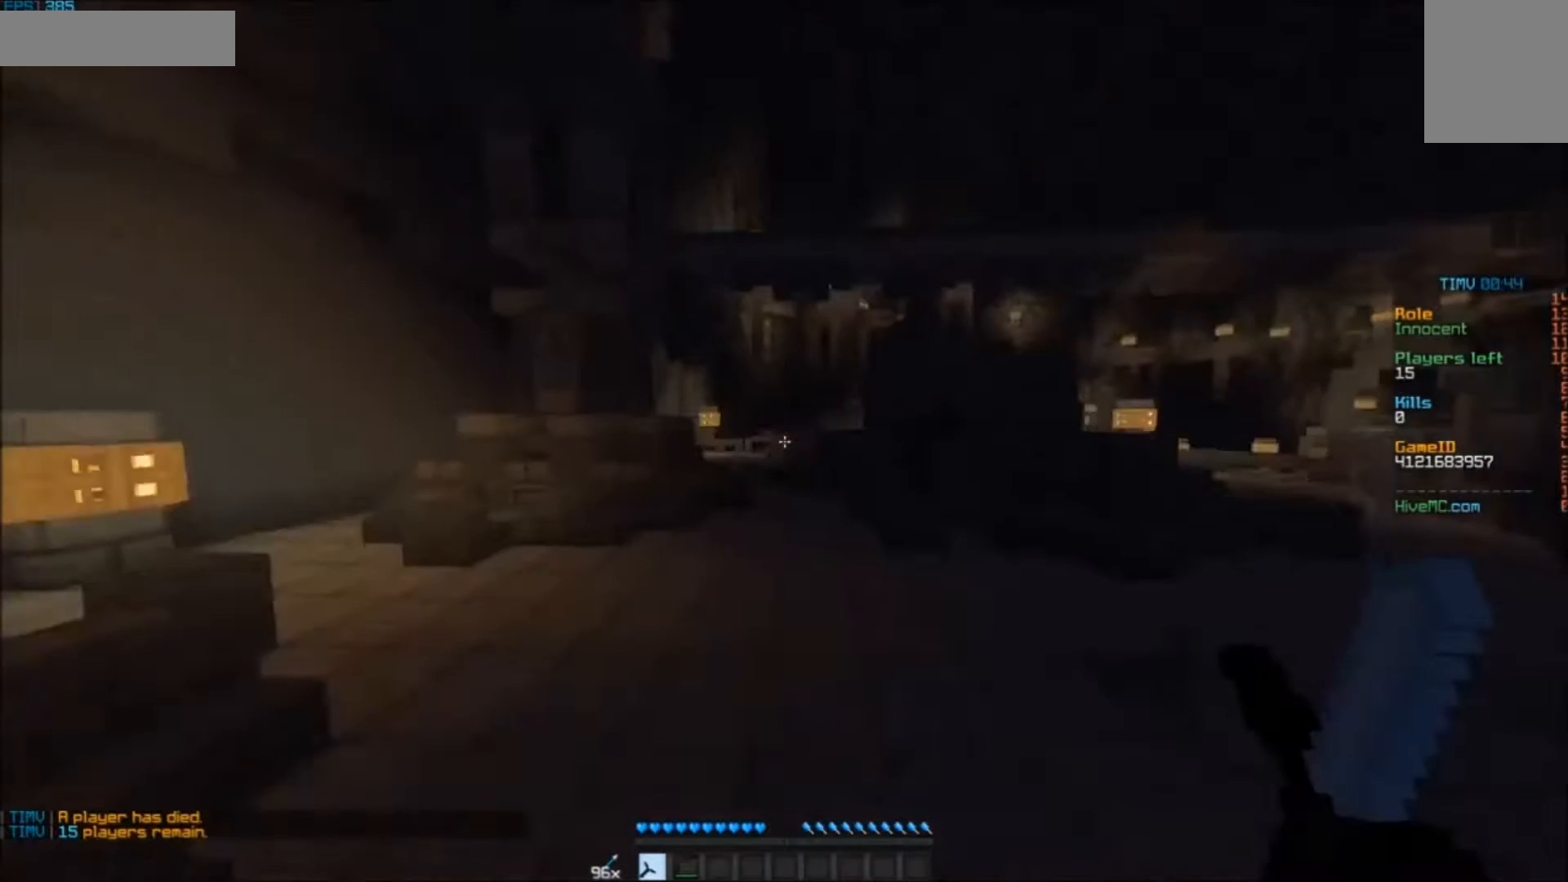
Gameplay with keyboard and mouse; each line is a JSON object with the keys and mouse buttons held at the frame after it. "events" lists presses ("down") and releases ("up") of "a", "d", "s", "w", "mouse_left" and "mouse_right" between this image and that frame as [ms after this image, input, new state], when the widget could be followed in between. "mouse_left", "mouse_right" = the "left", "right" buttons of the "mouse" list. No other keys are recorded. Fast repeated clicks can show as one long hold. Mouse movement is not recorded.
{"keys": ["a", "w"], "mouse": [], "events": [[317, "a", "down"]]}
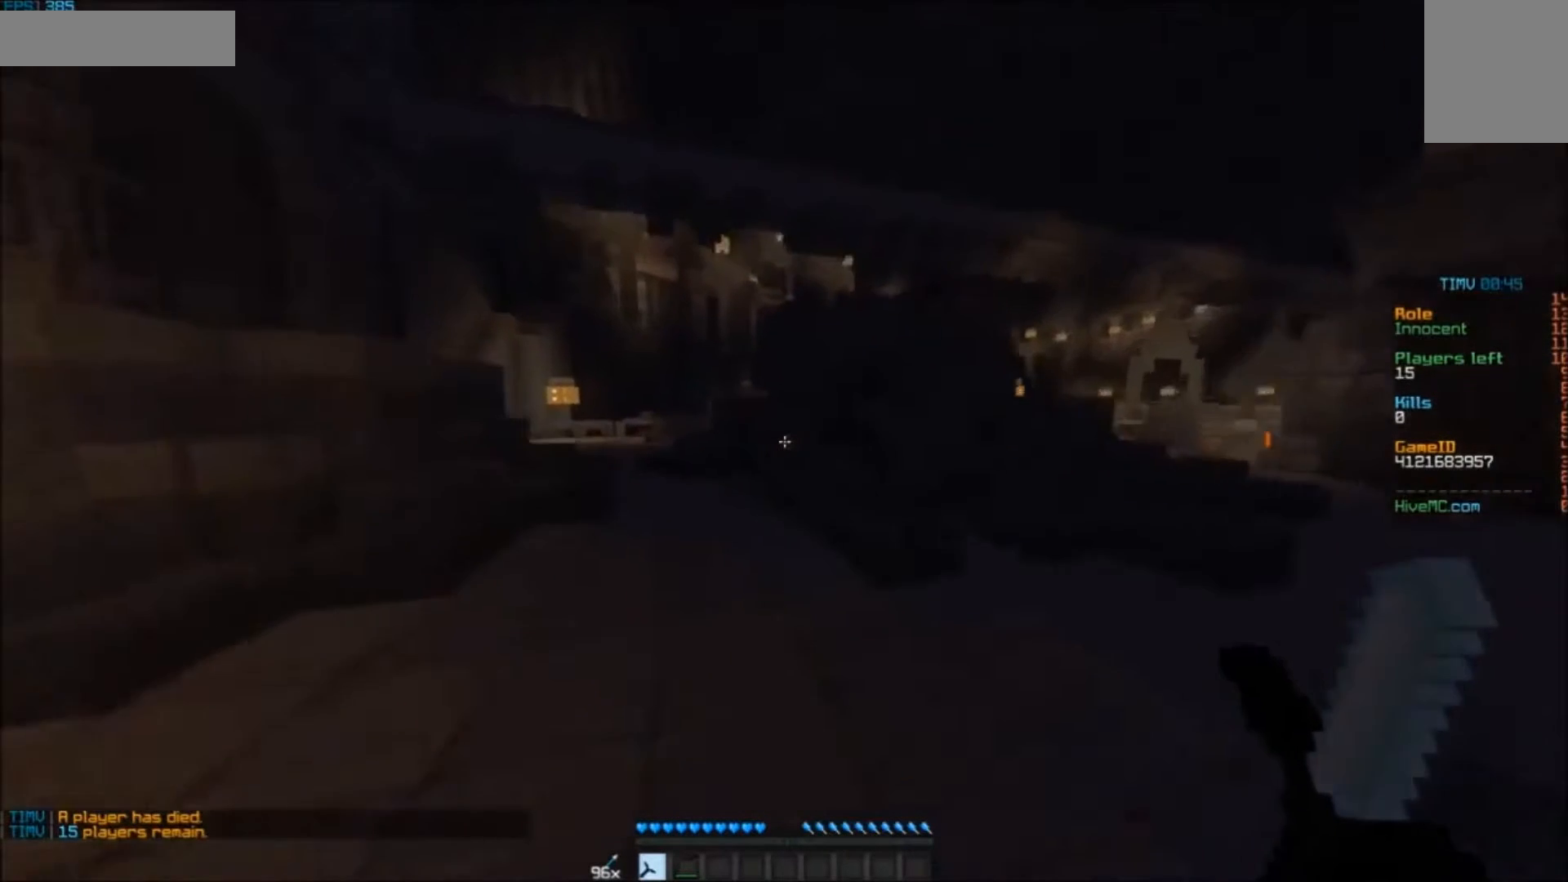
{"keys": ["w"], "mouse": [], "events": [[117, "a", "up"]]}
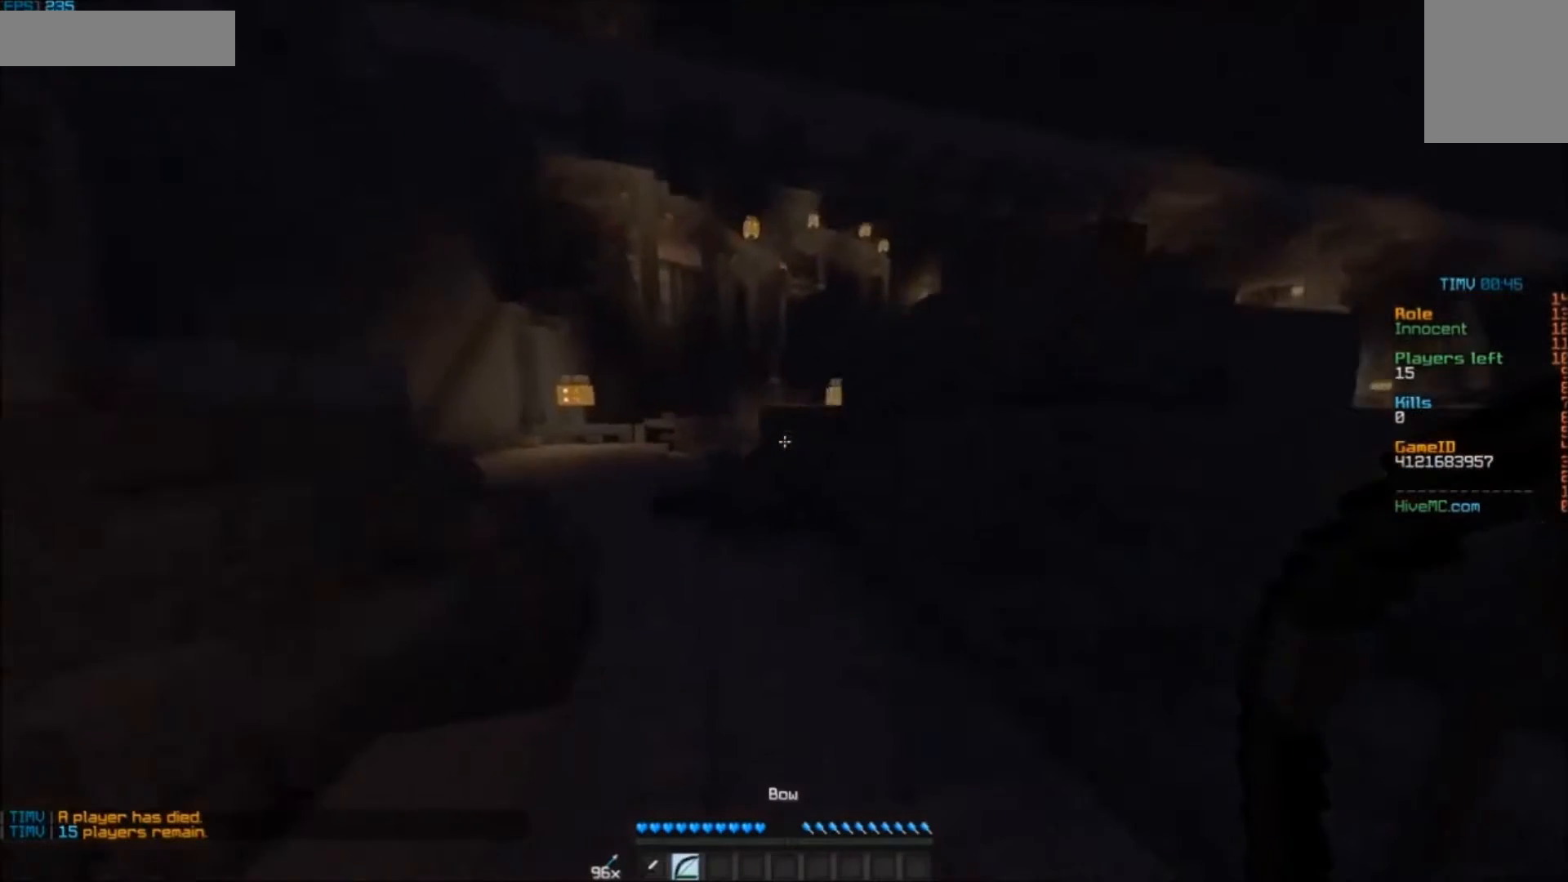
{"keys": ["a", "w"], "mouse": [], "events": [[50, "a", "down"], [350, "a", "up"], [417, "a", "down"]]}
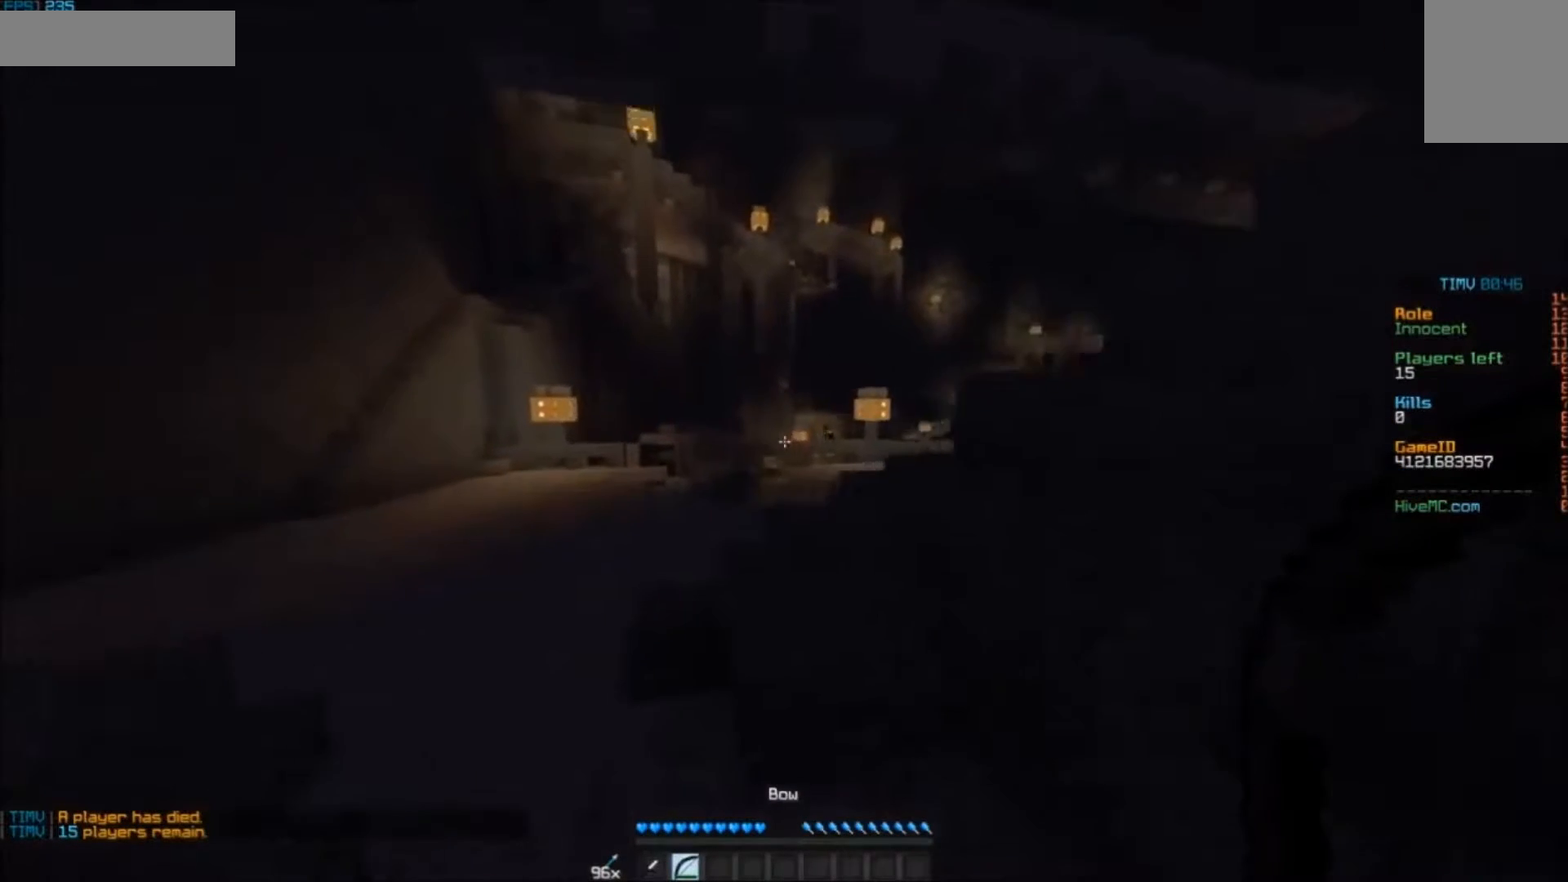
{"keys": ["a", "w"], "mouse": [], "events": []}
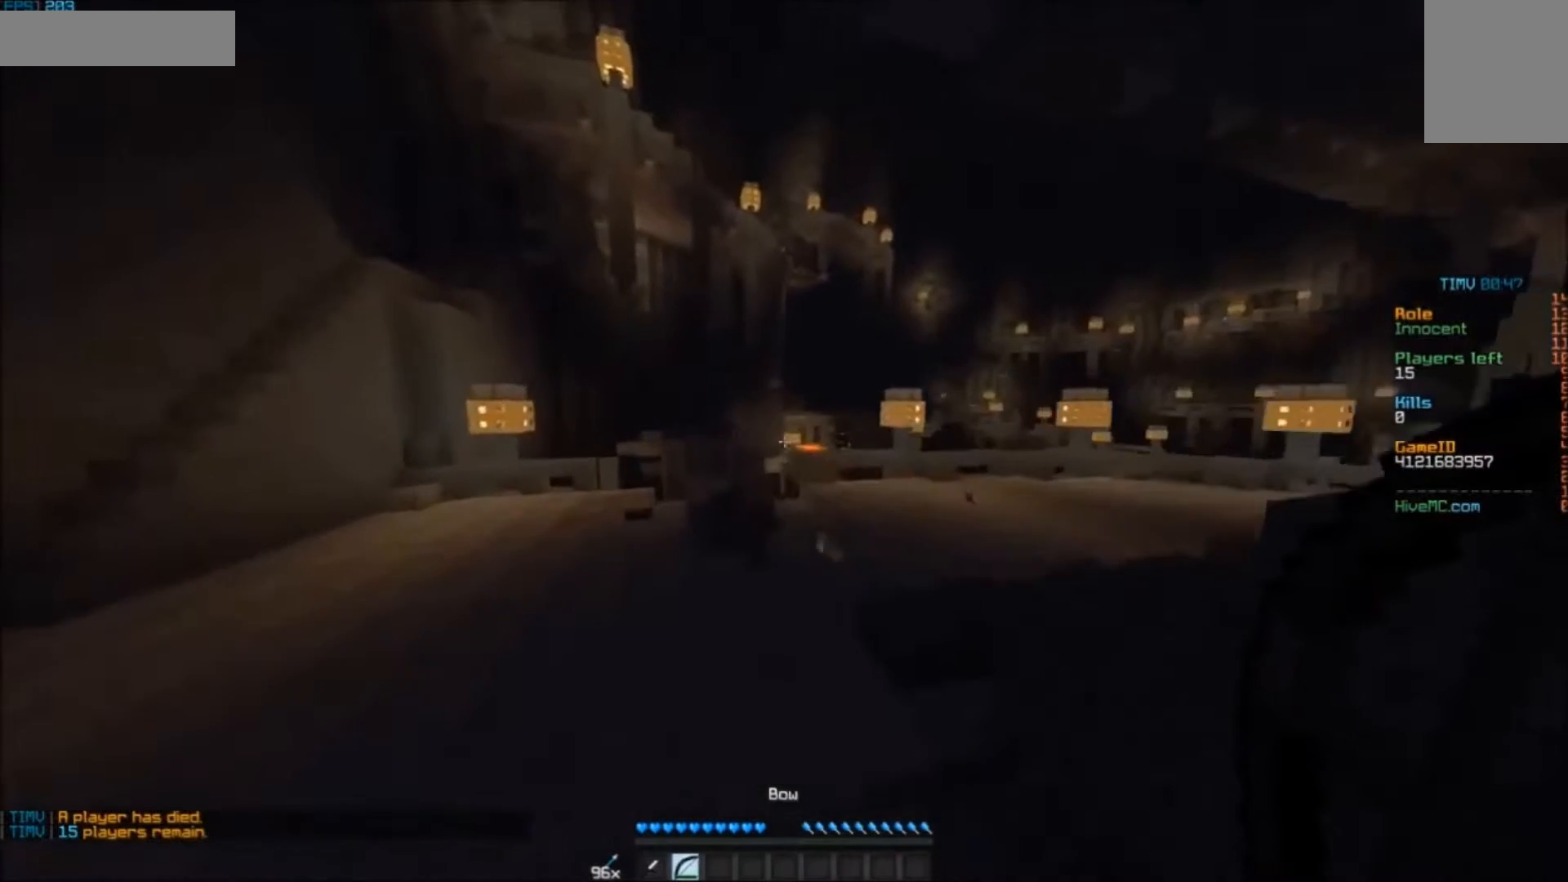
{"keys": ["a", "w"], "mouse": ["right"], "events": [[350, "mouse_right", "down"]]}
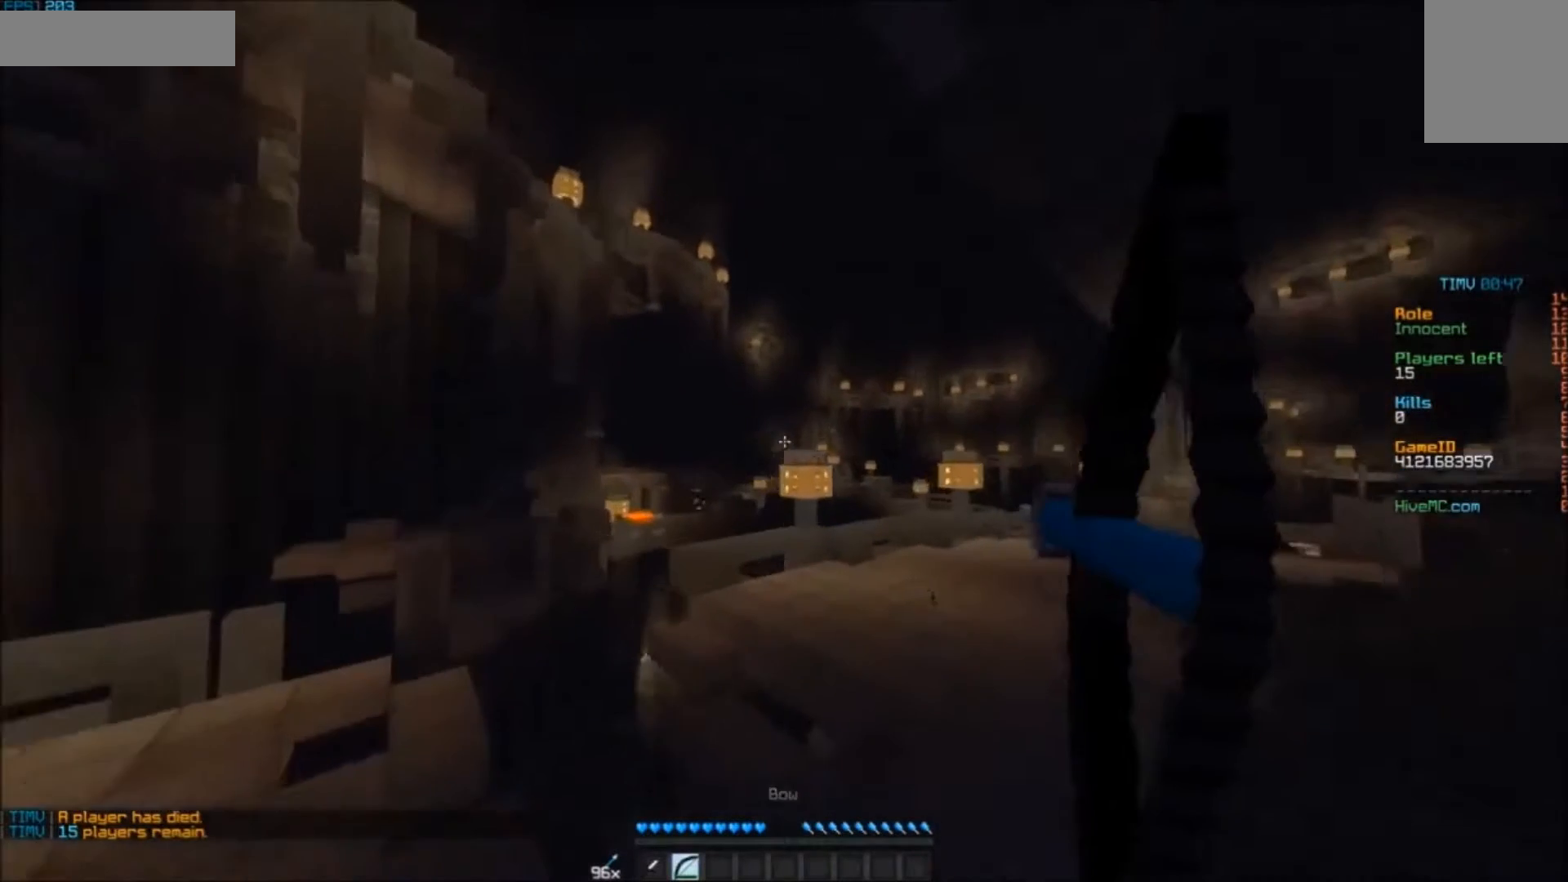
{"keys": ["a", "w"], "mouse": ["right"], "events": []}
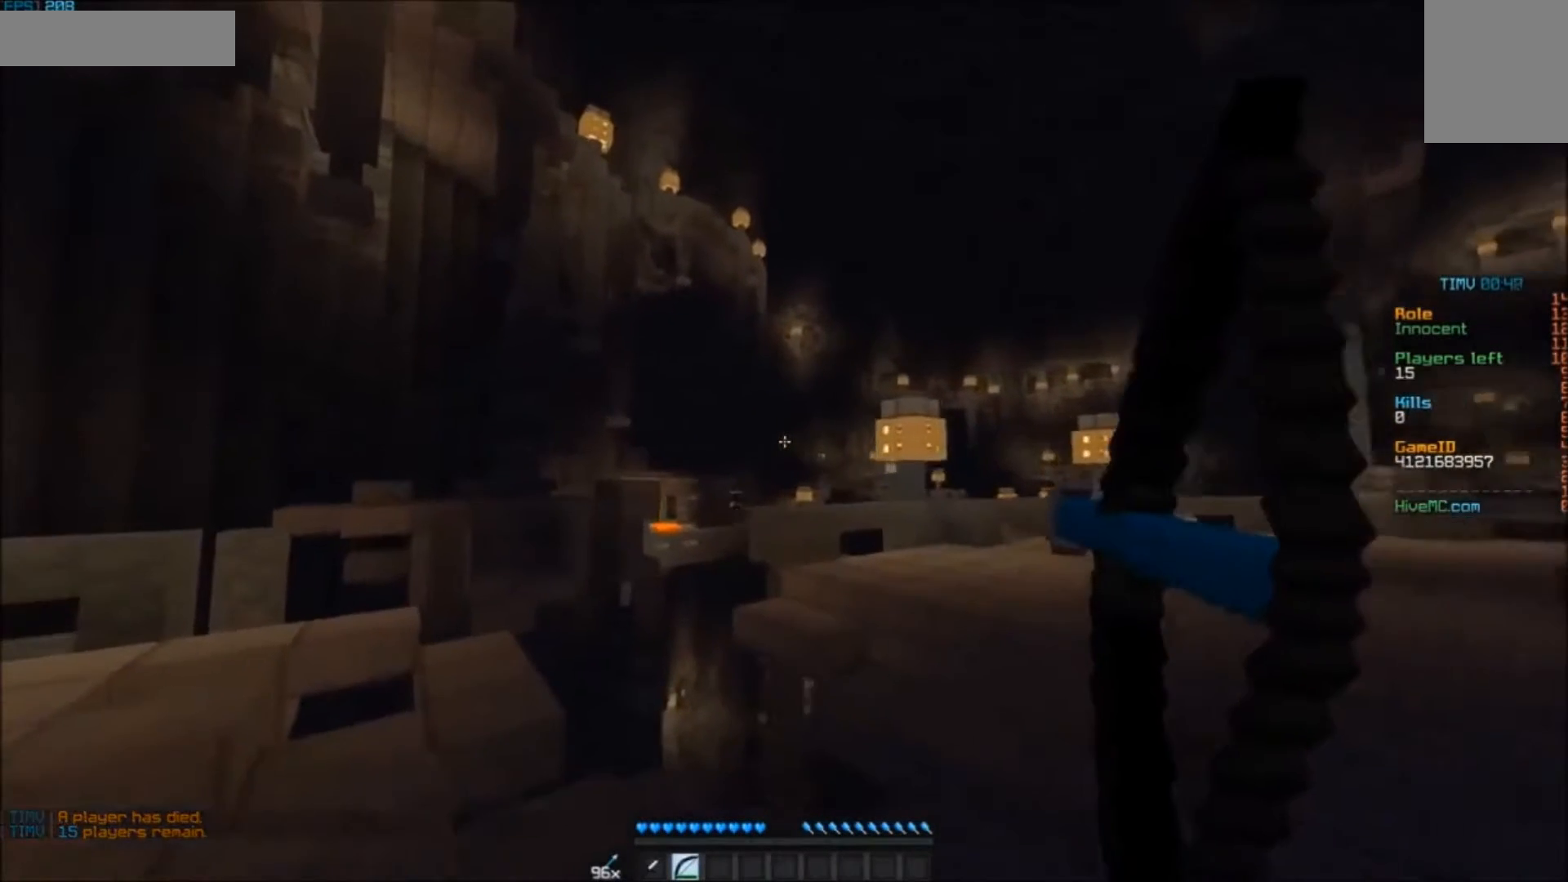
{"keys": ["a", "w"], "mouse": ["right"], "events": []}
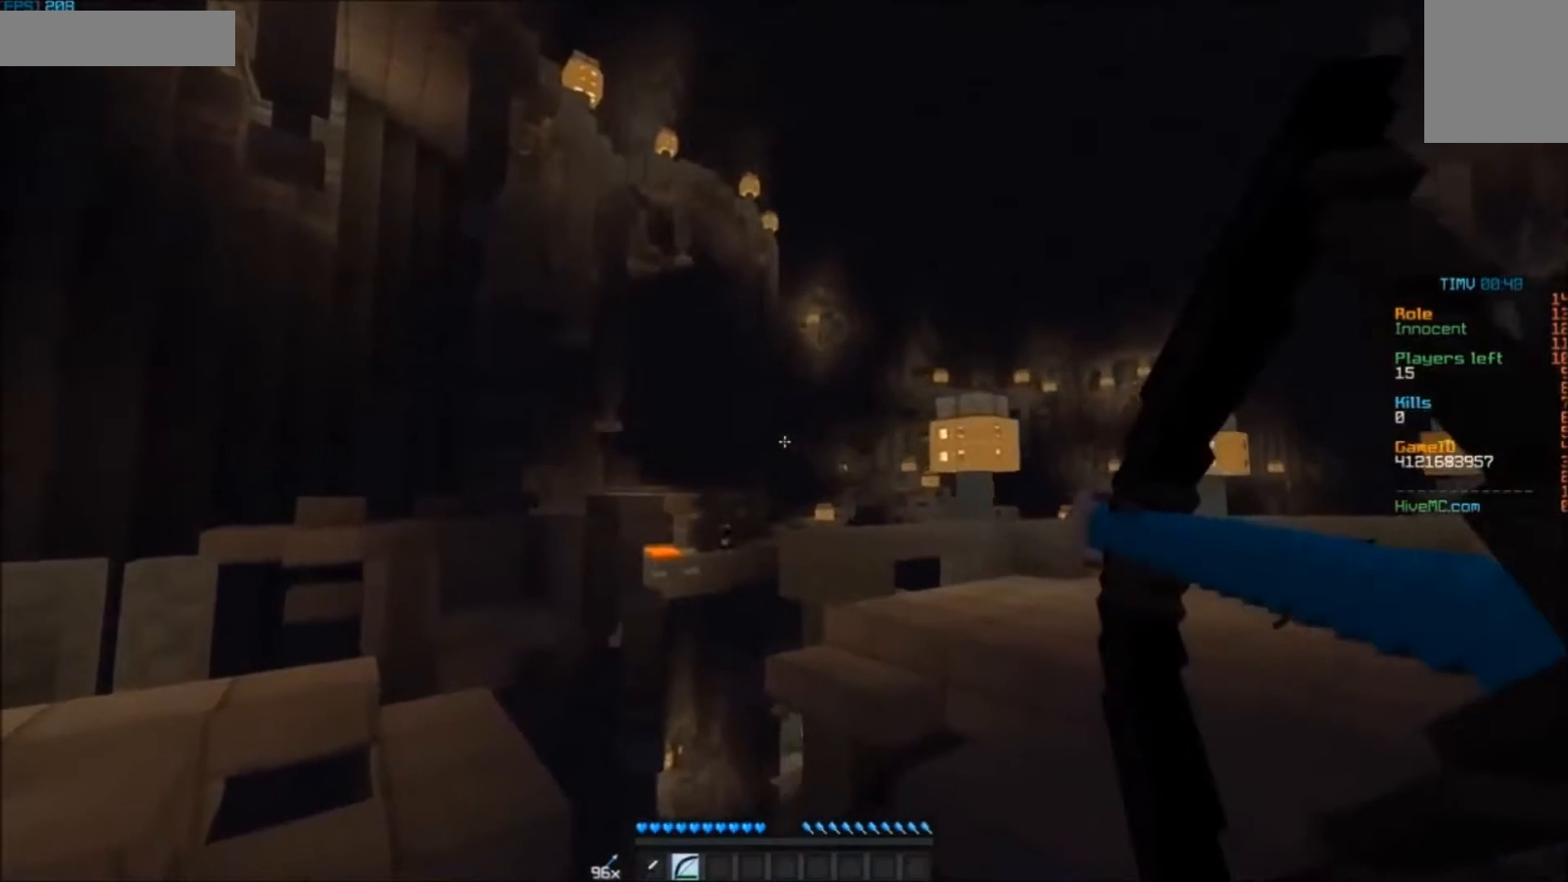
{"keys": [], "mouse": ["right"], "events": [[150, "w", "up"], [450, "a", "up"]]}
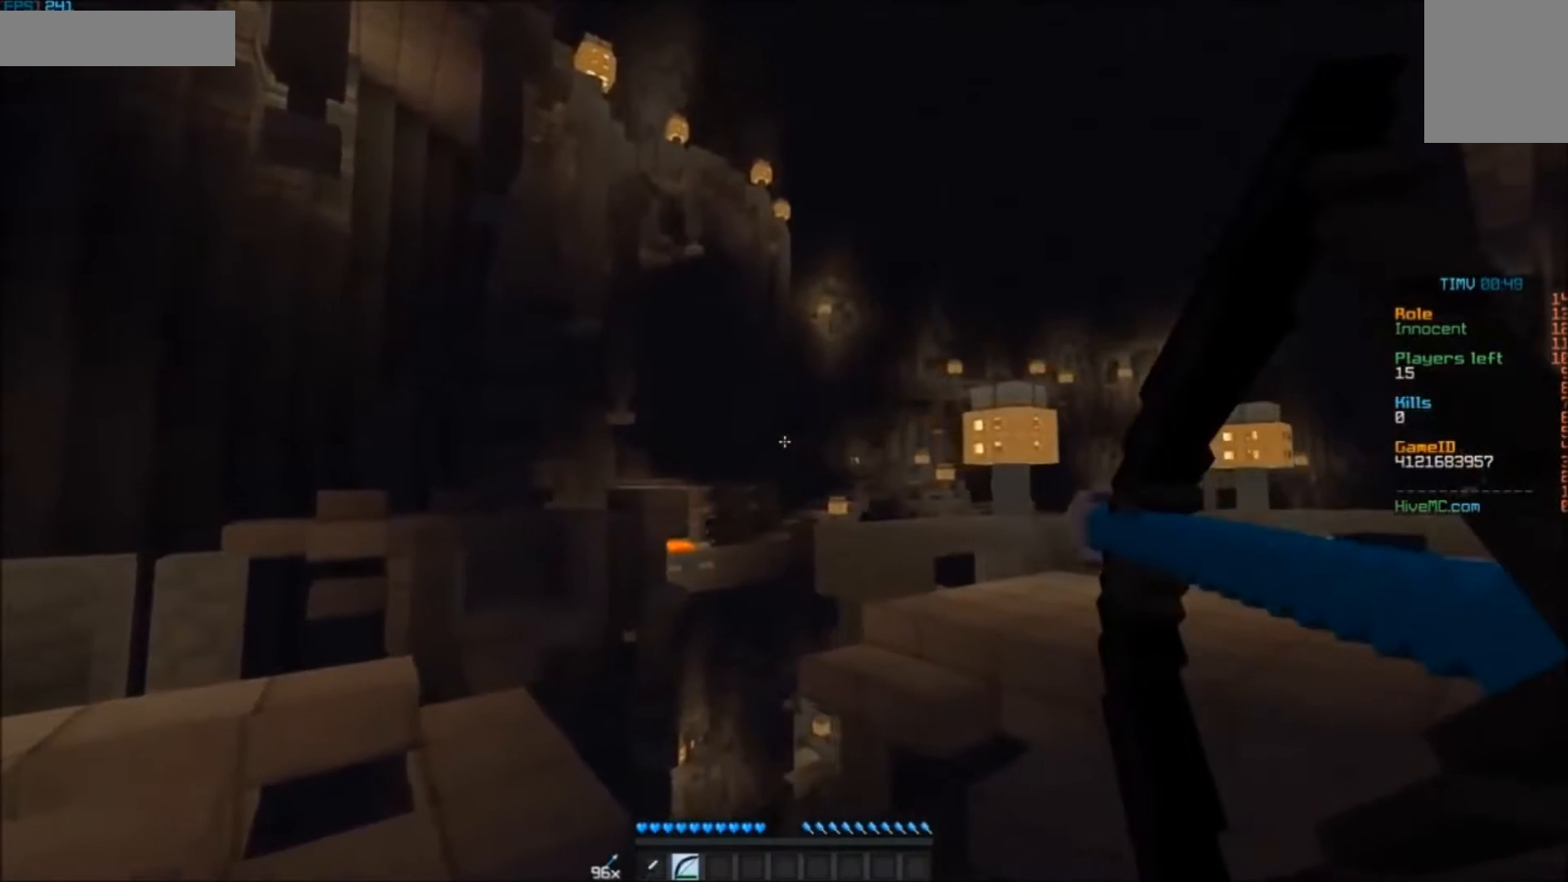
{"keys": [], "mouse": ["right"], "events": [[17, "d", "down"], [350, "d", "up"]]}
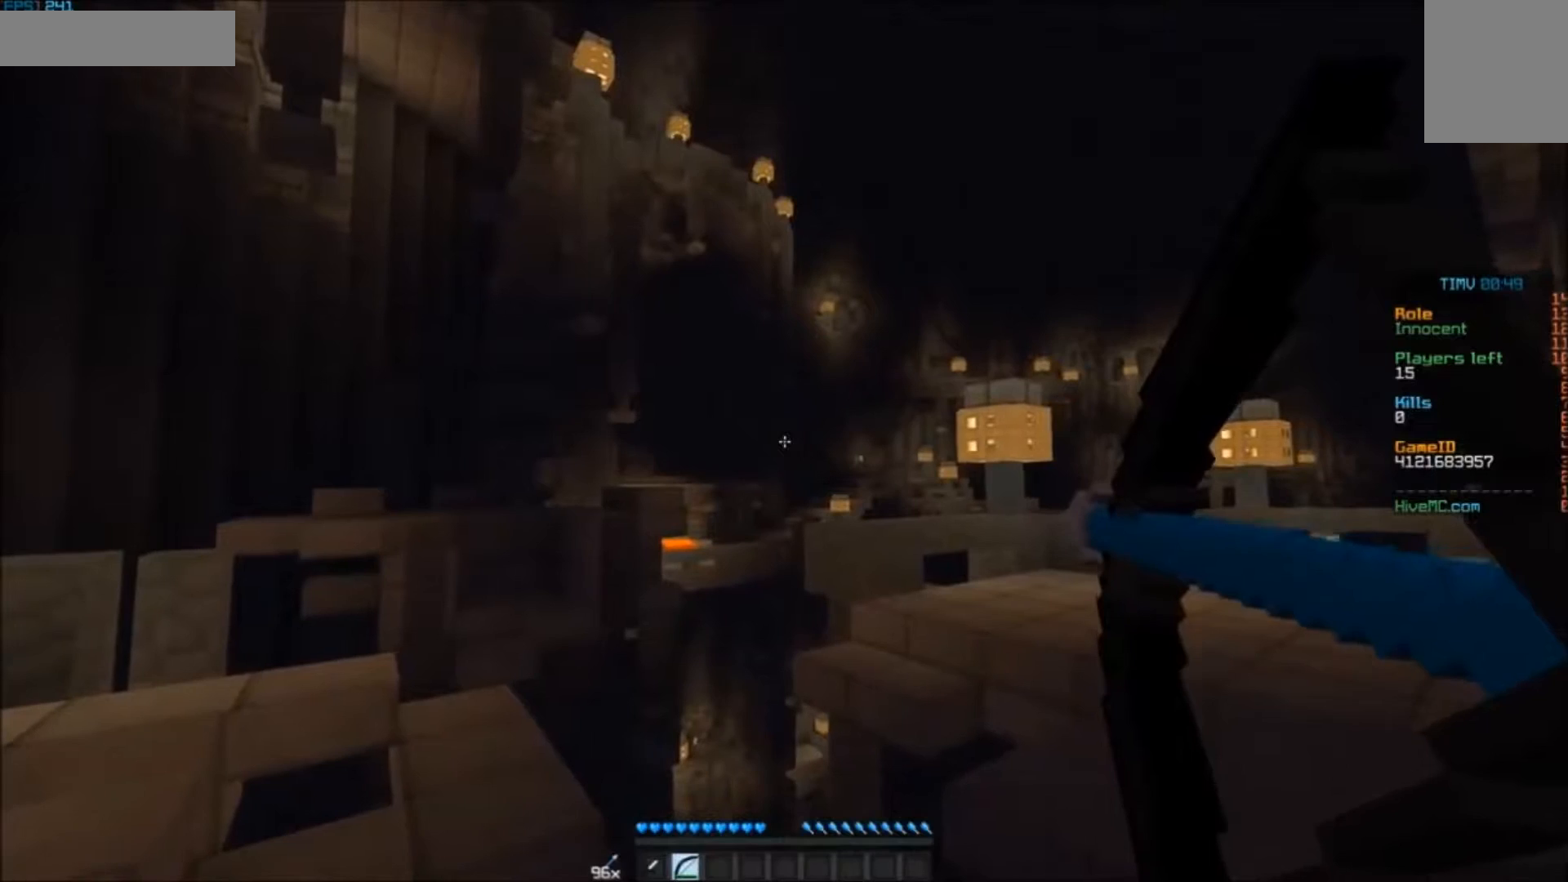
{"keys": [], "mouse": ["right"], "events": []}
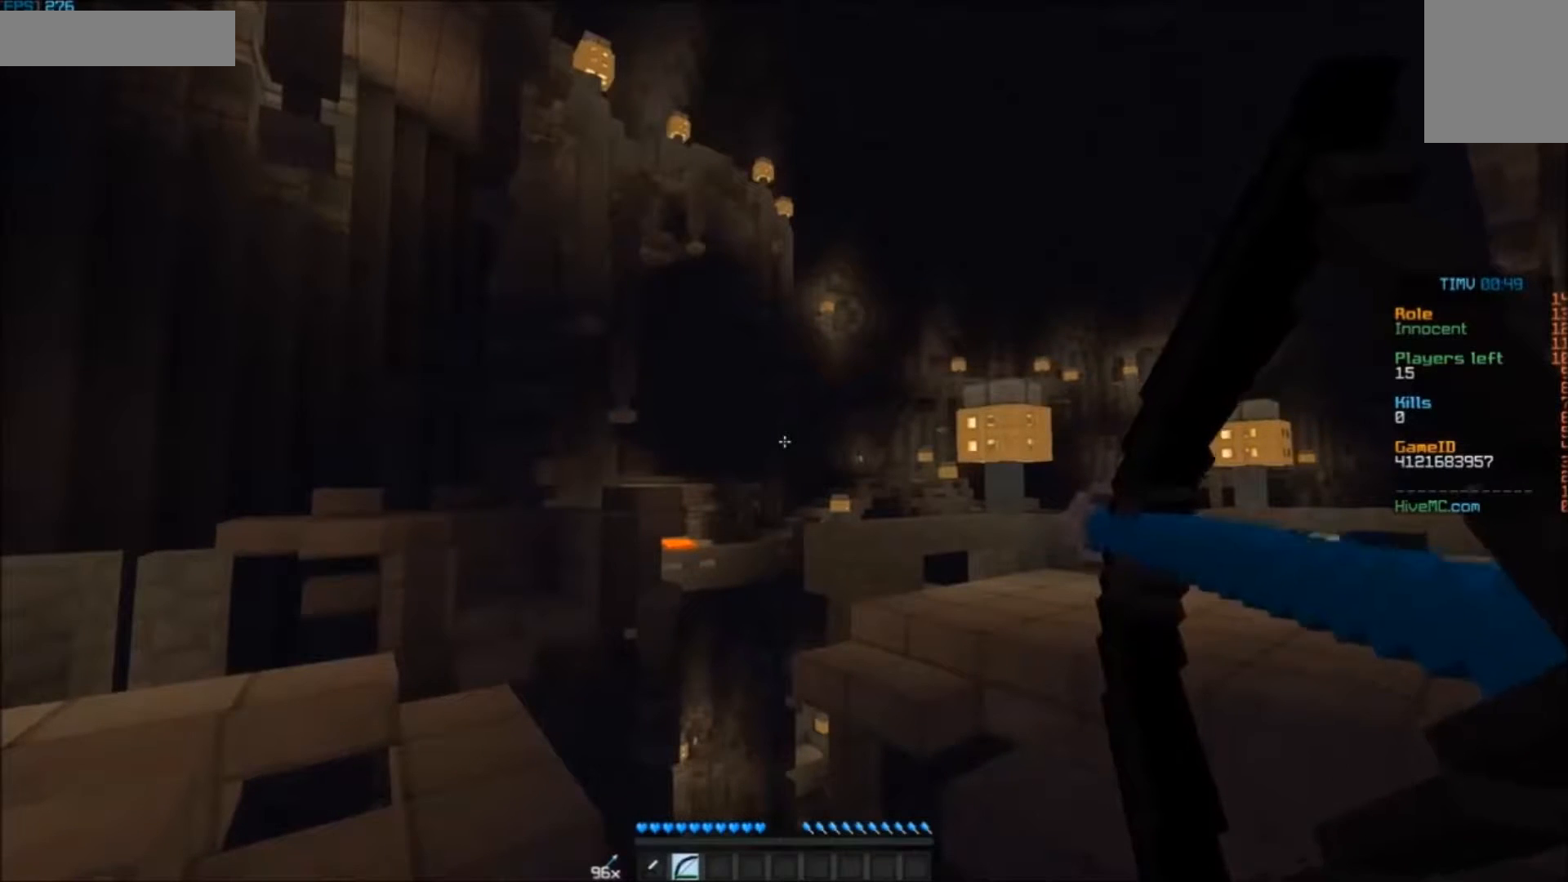
{"keys": [], "mouse": ["right"], "events": []}
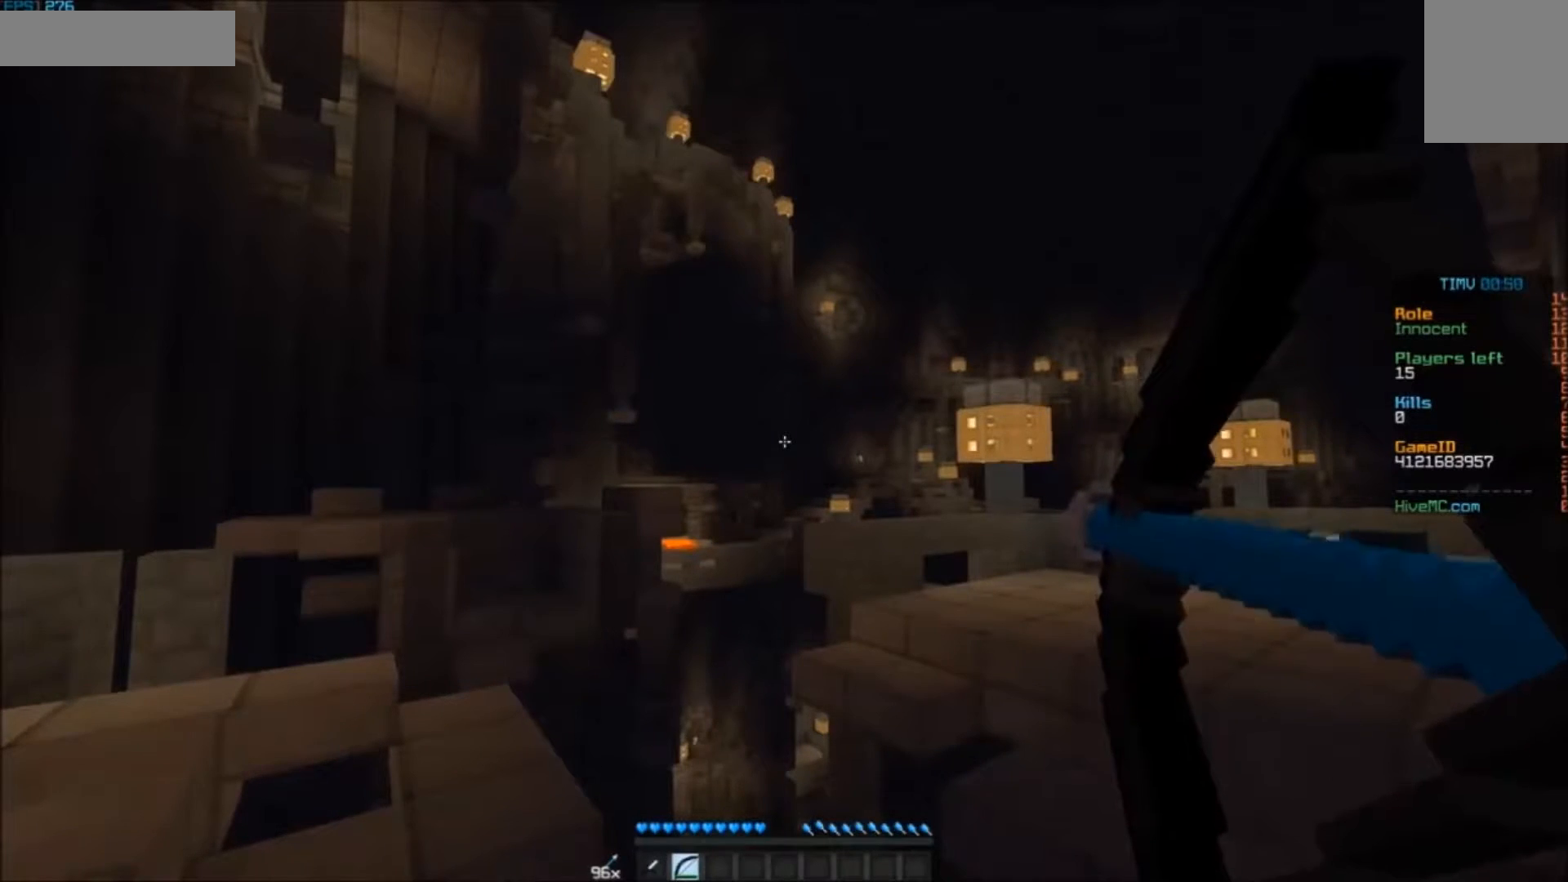
{"keys": ["w"], "mouse": [], "events": [[450, "mouse_right", "up"], [450, "w", "down"]]}
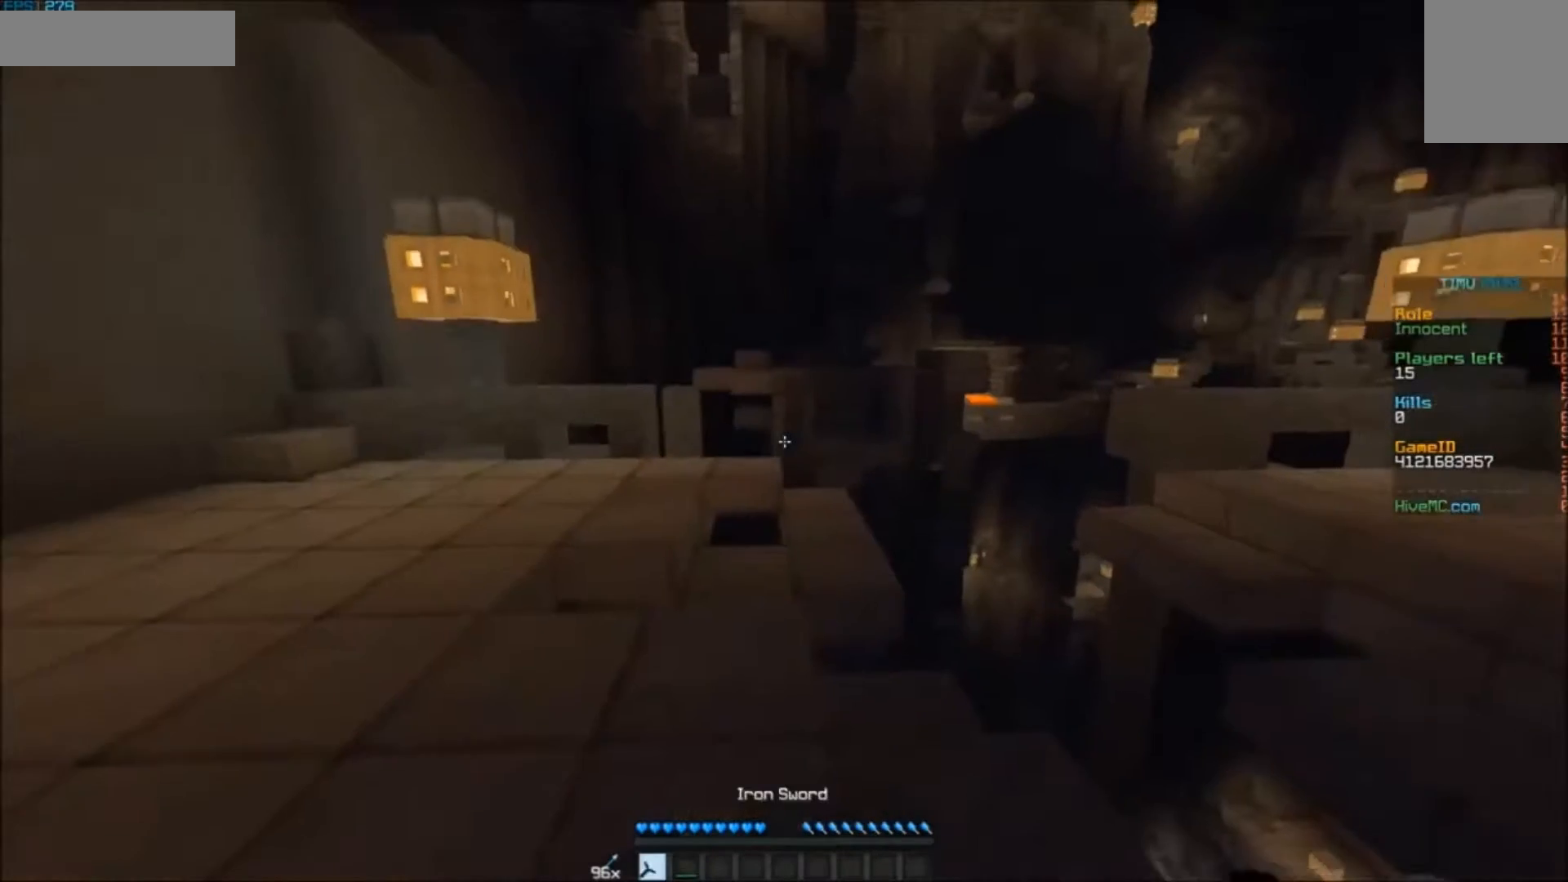
{"keys": ["a", "w"], "mouse": [], "events": [[17, "a", "down"]]}
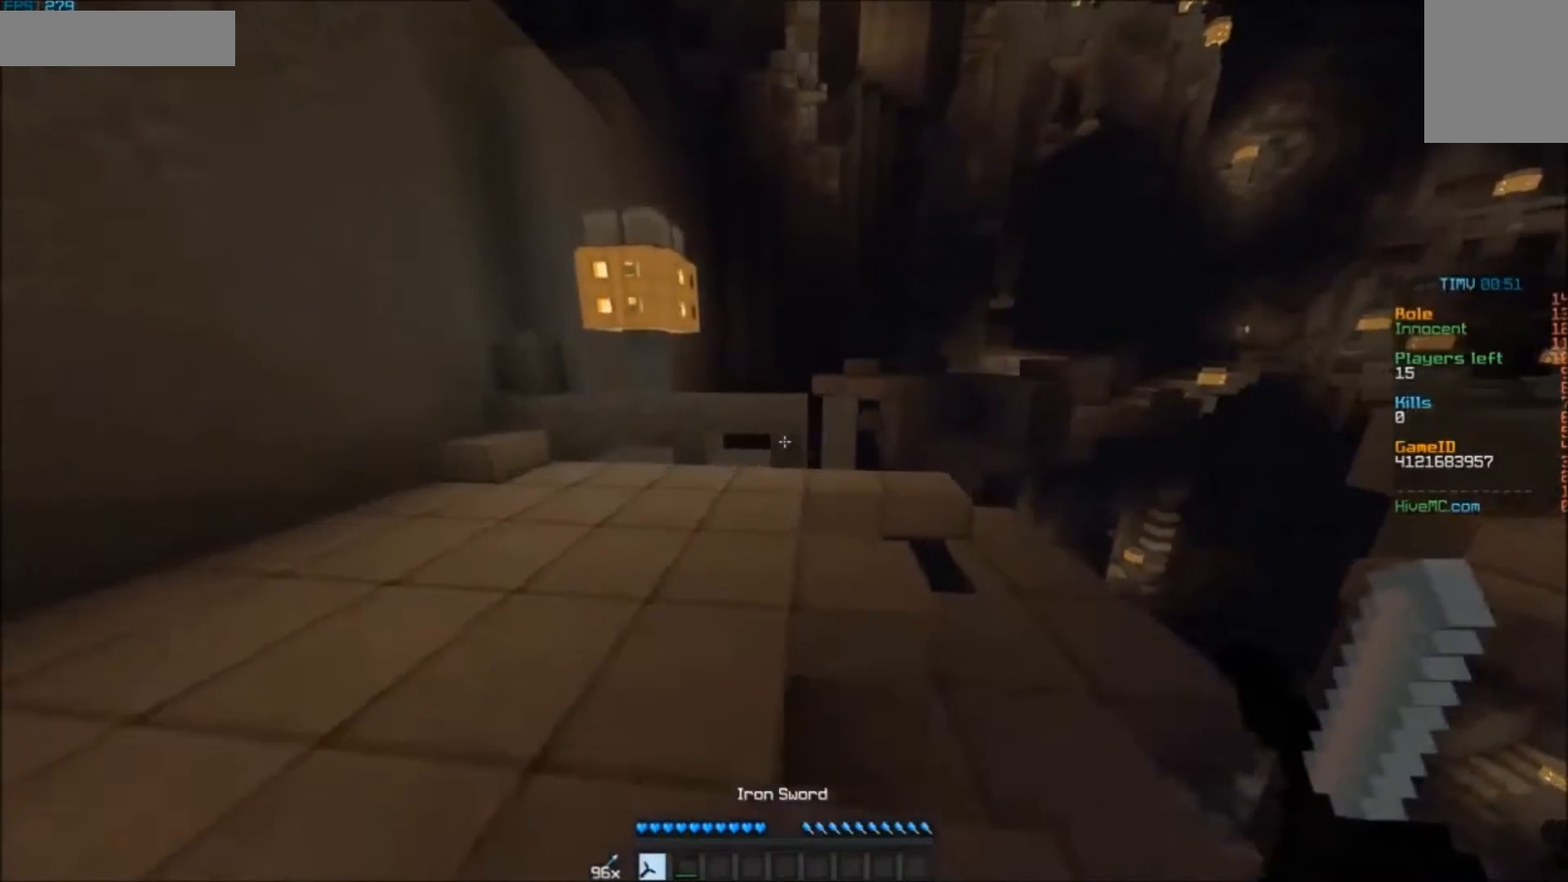
{"keys": ["w"], "mouse": [], "events": [[450, "a", "up"]]}
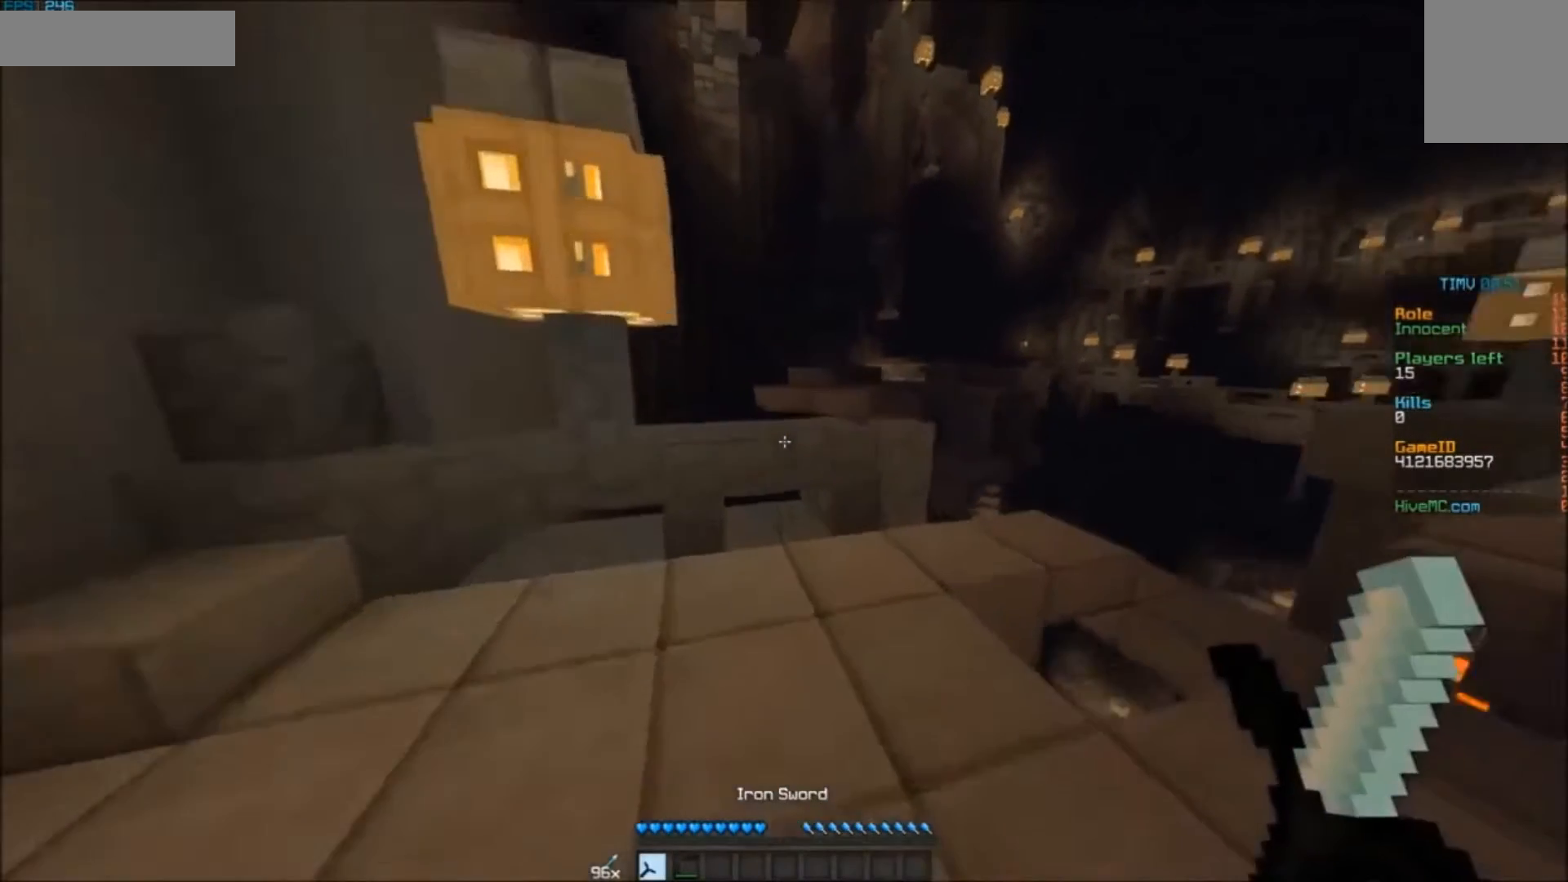
{"keys": ["d", "w"], "mouse": [], "events": [[350, "d", "down"]]}
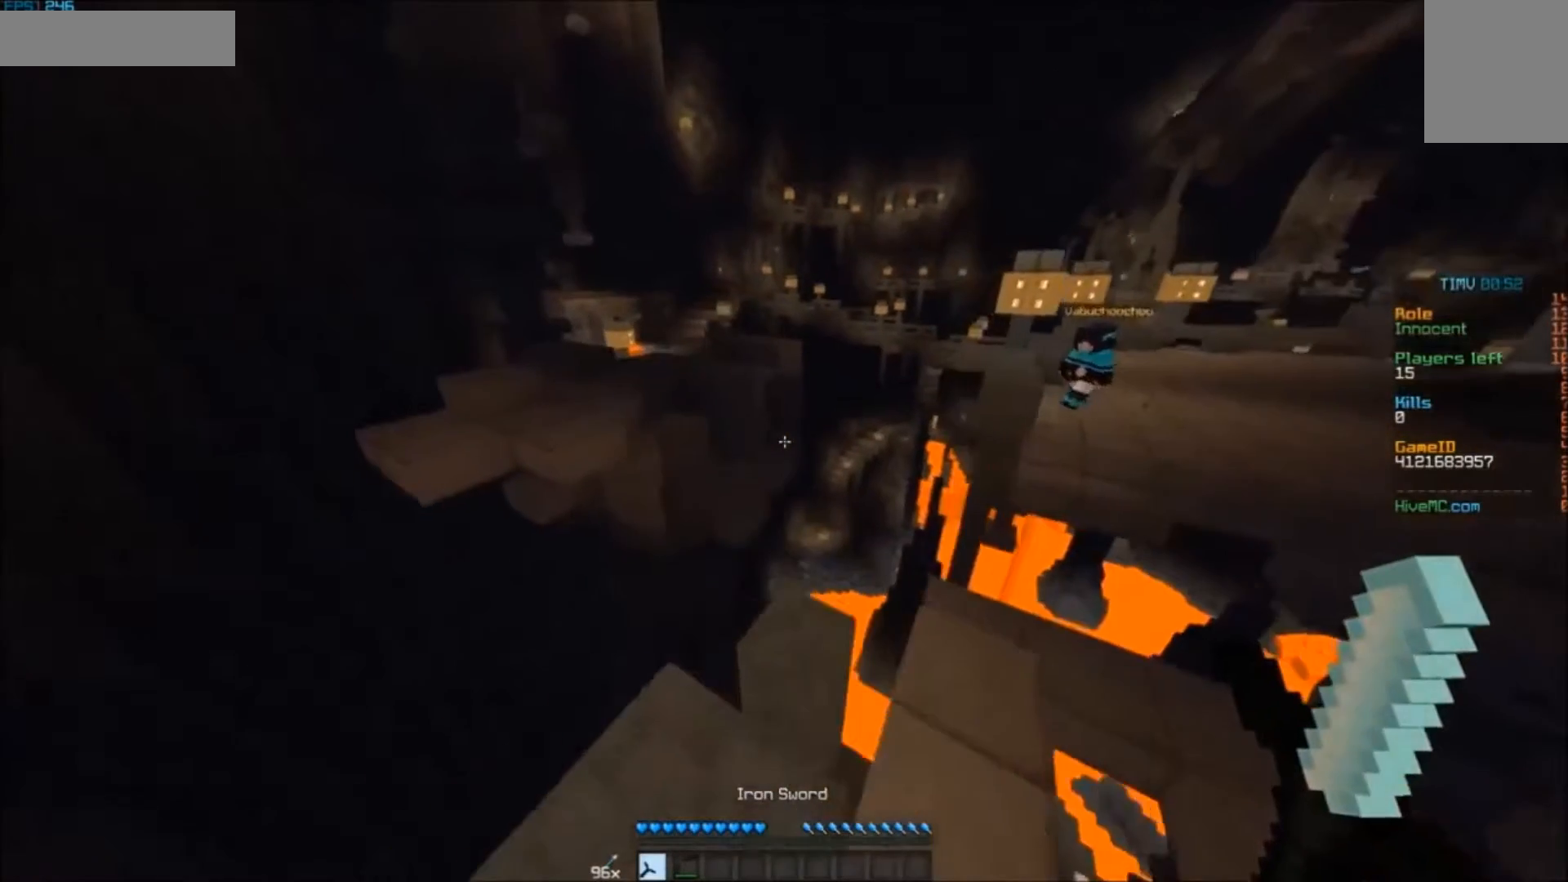
{"keys": ["w"], "mouse": [], "events": [[50, "d", "up"]]}
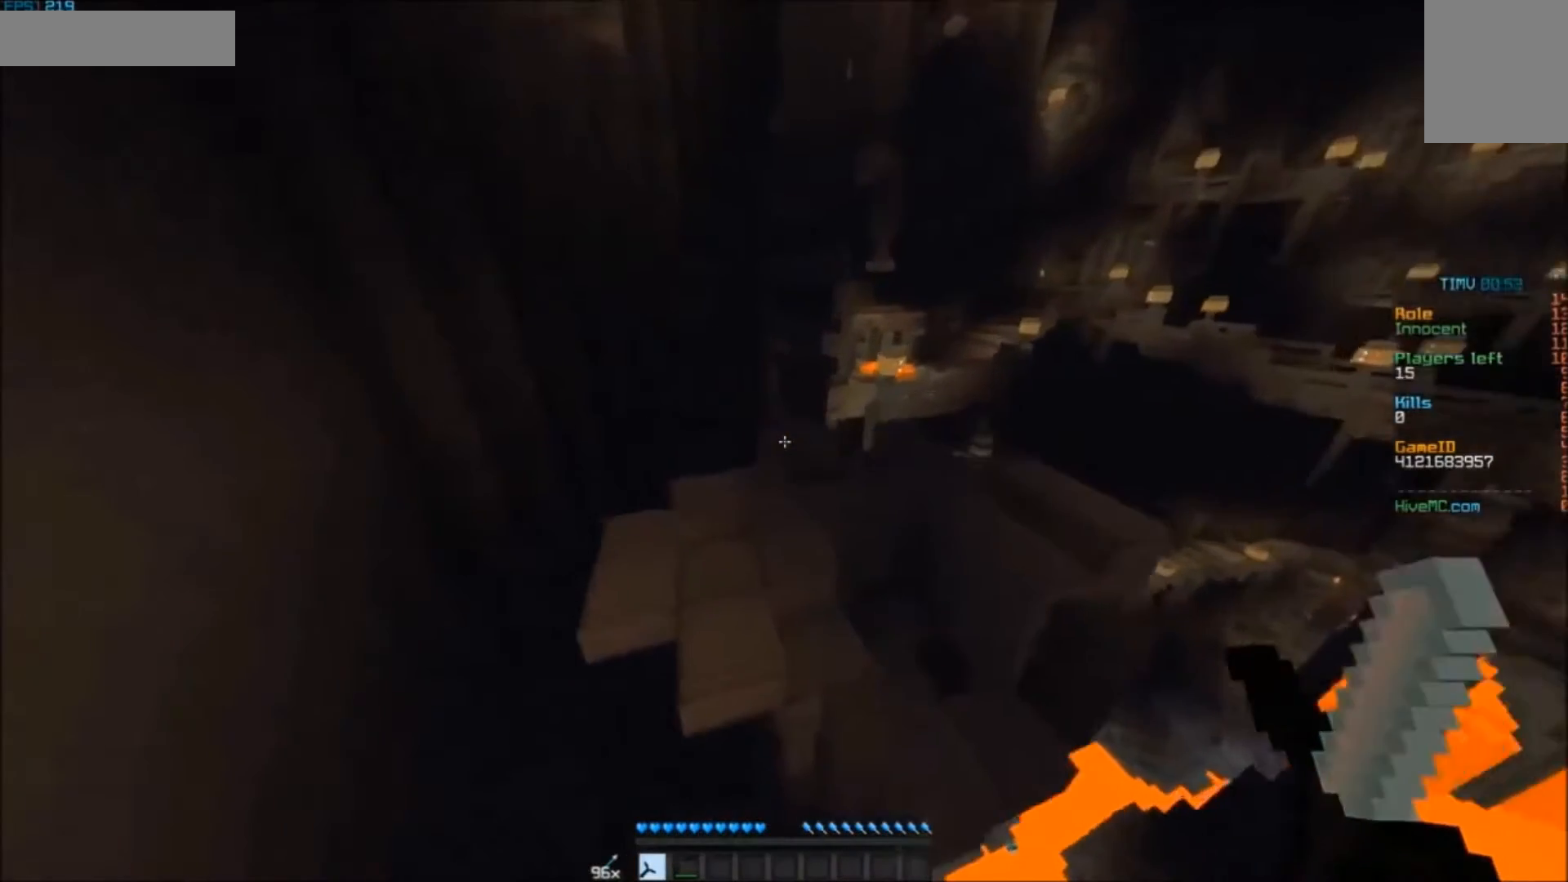
{"keys": ["w"], "mouse": [], "events": [[217, "a", "down"], [450, "a", "up"]]}
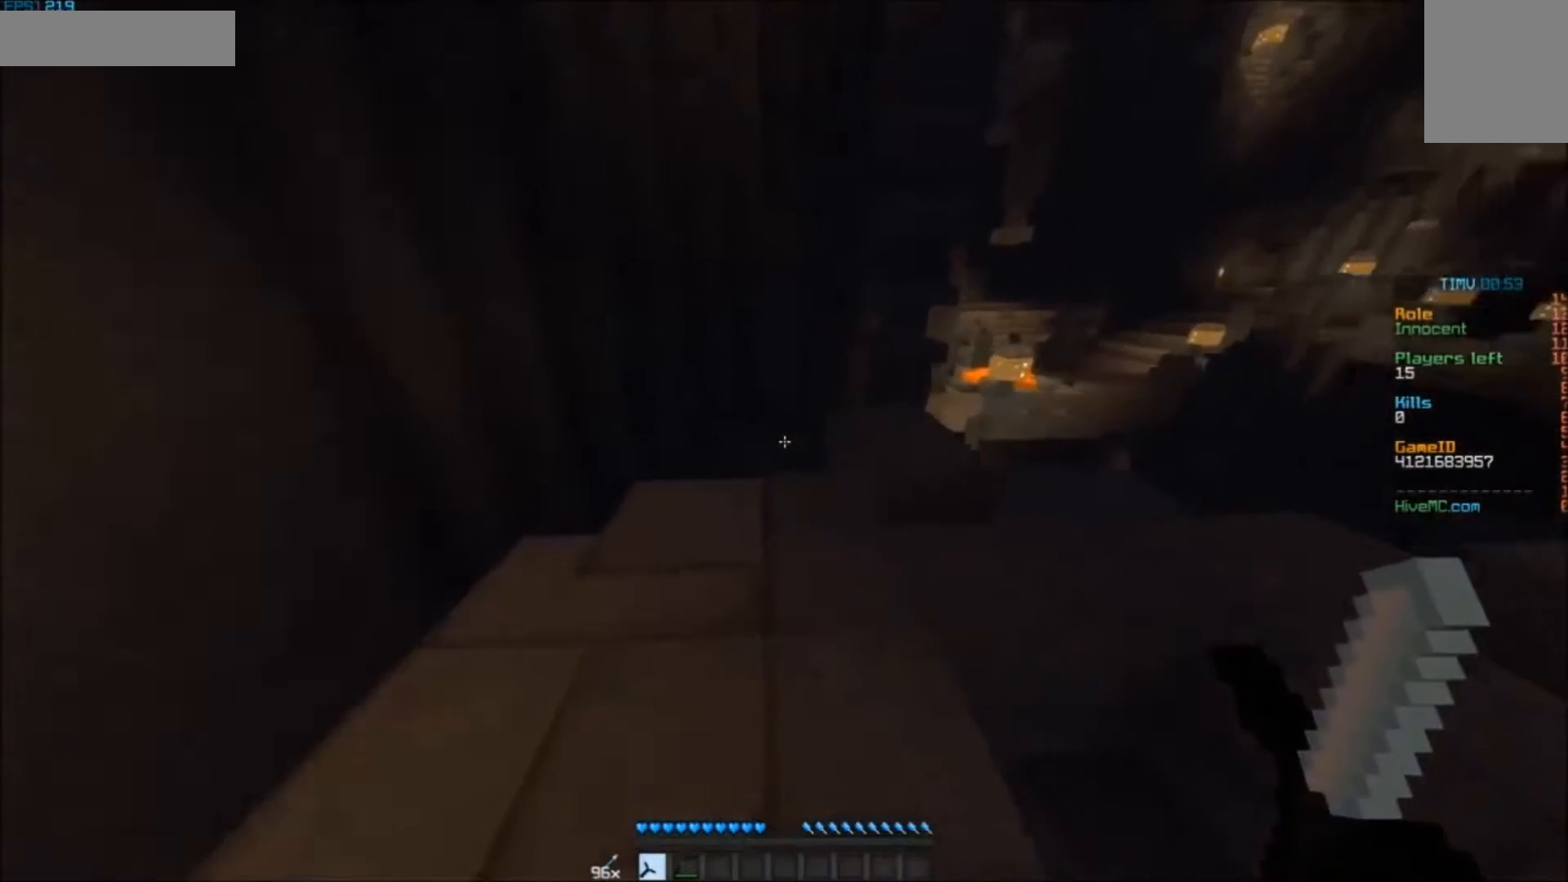
{"keys": ["w"], "mouse": [], "events": [[117, "d", "down"], [450, "d", "up"]]}
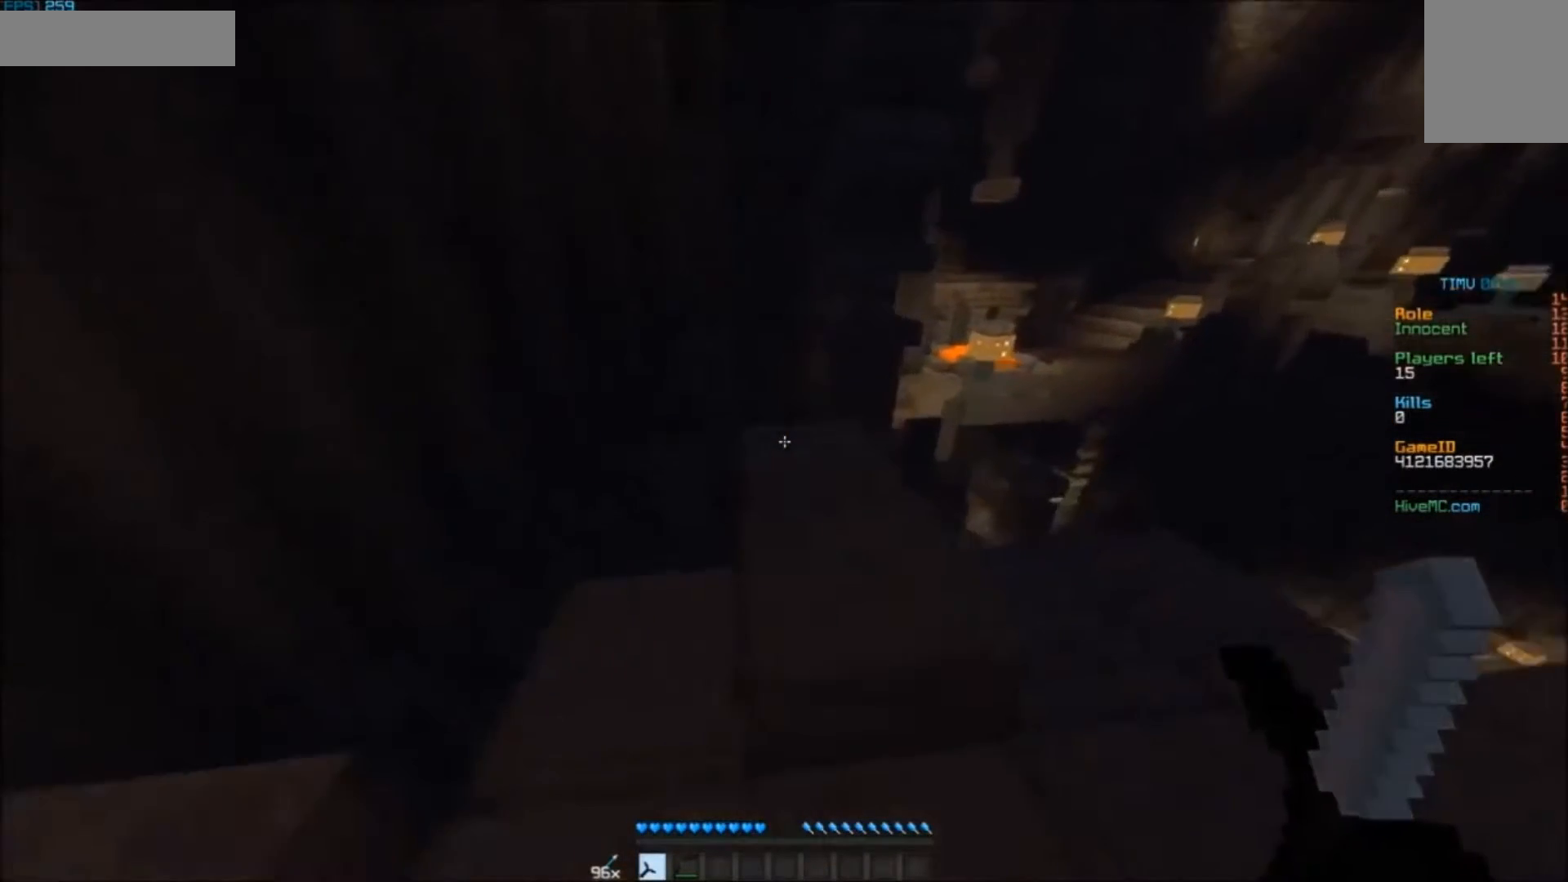
{"keys": ["w"], "mouse": [], "events": []}
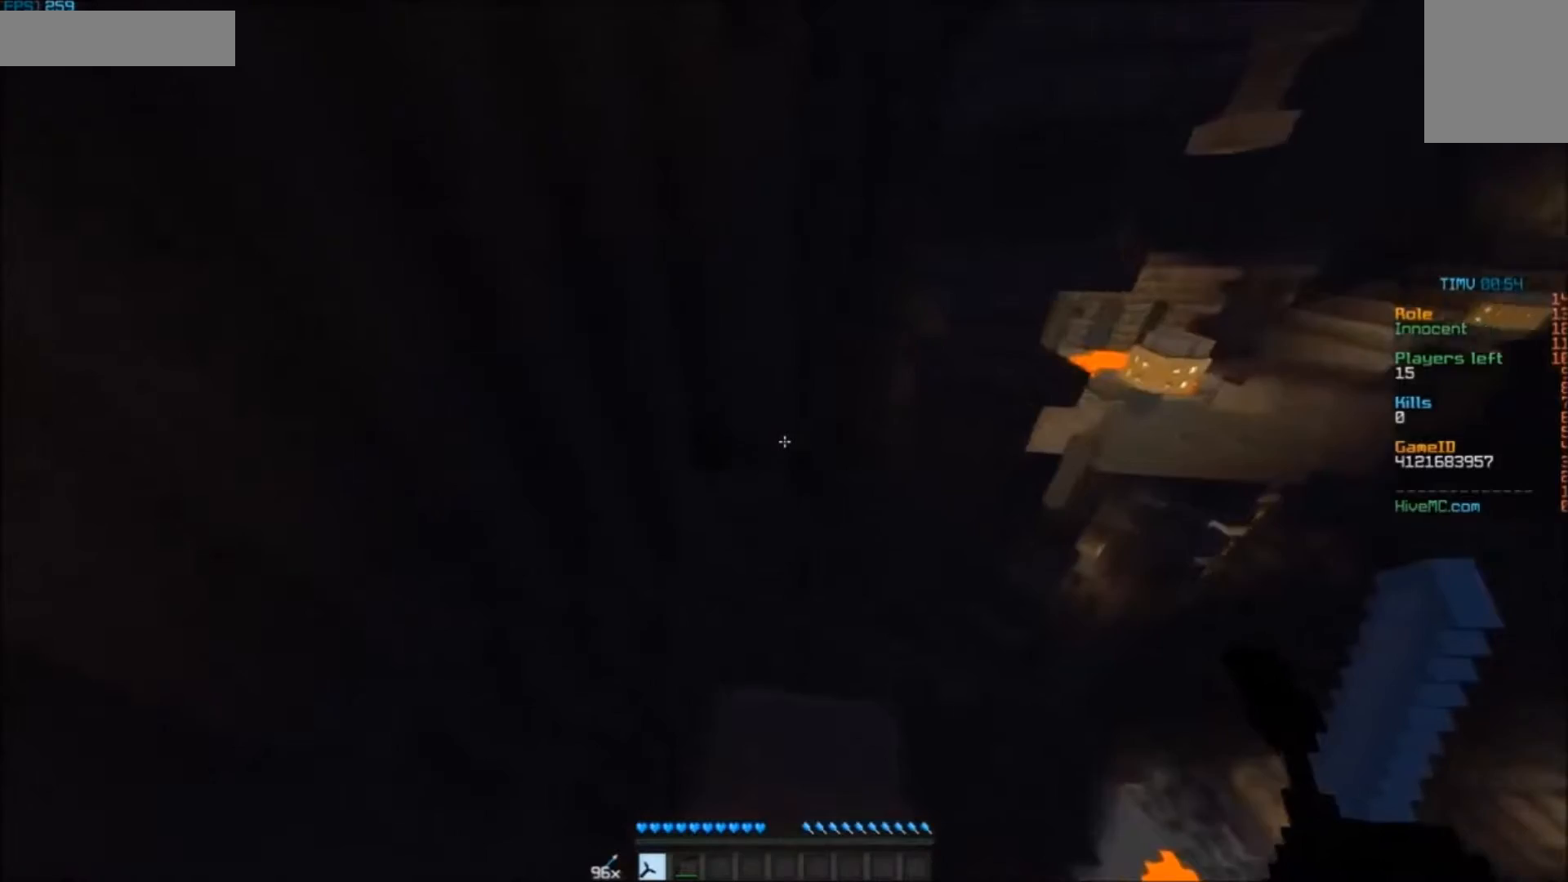
{"keys": ["w"], "mouse": [], "events": []}
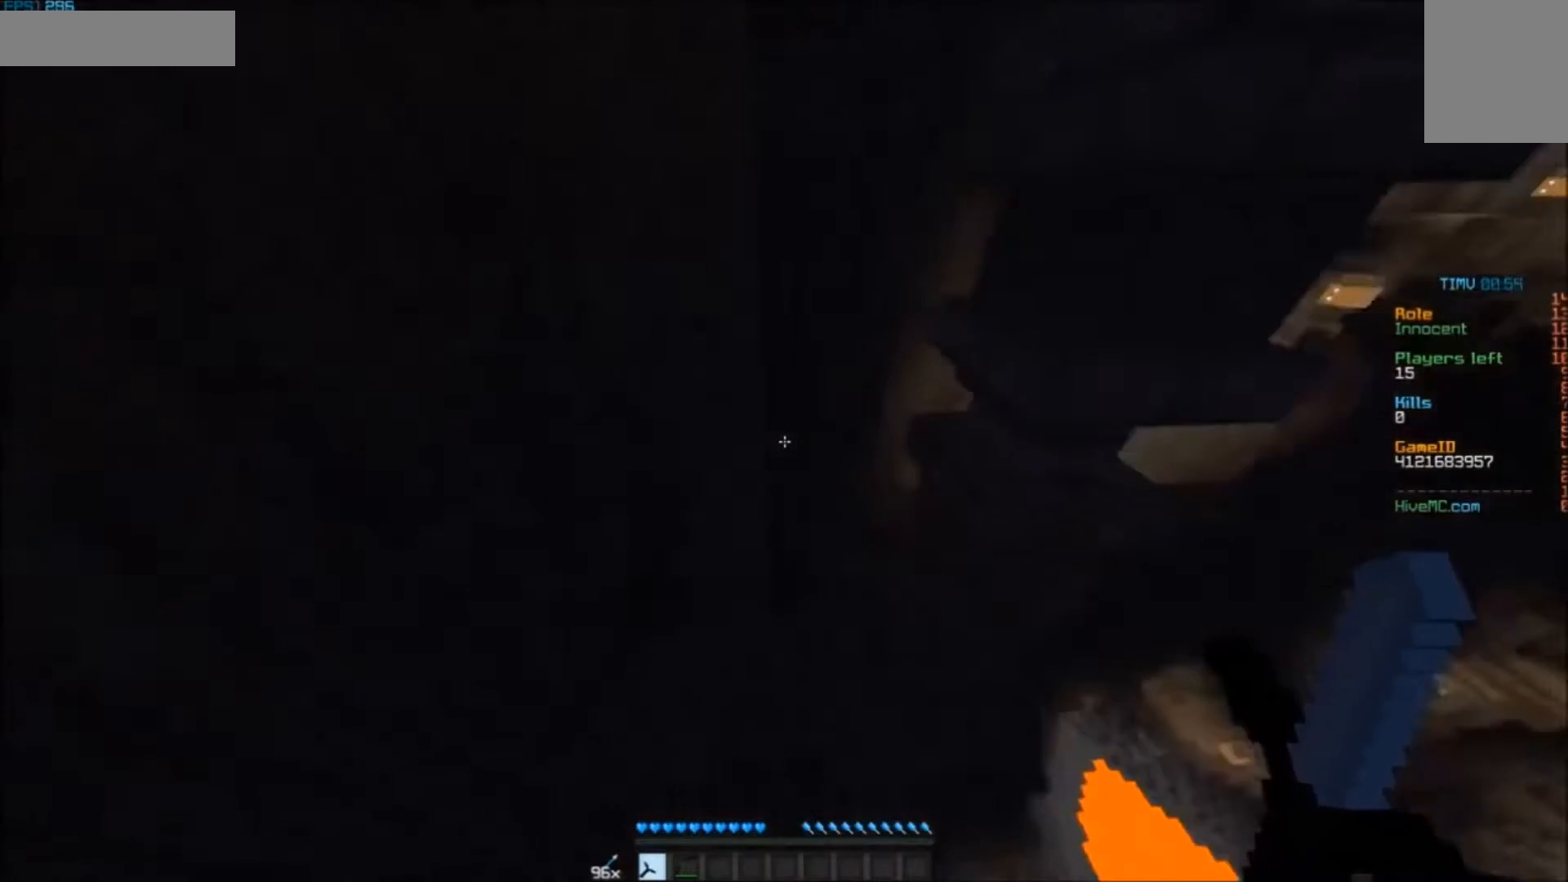
{"keys": ["w"], "mouse": [], "events": []}
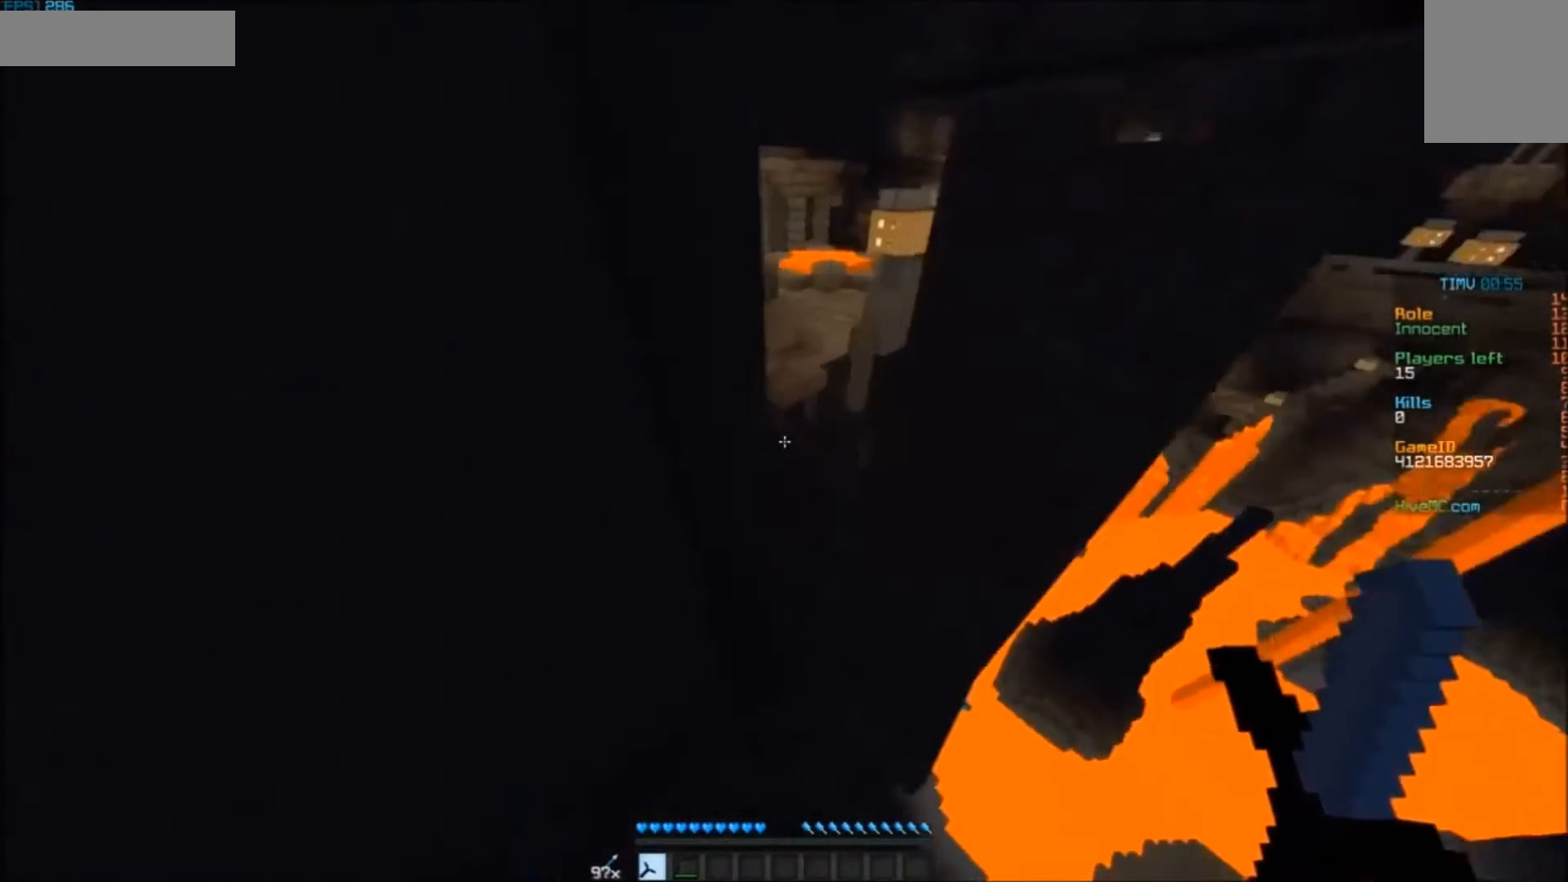
{"keys": ["w"], "mouse": [], "events": [[250, "a", "down"], [350, "a", "up"]]}
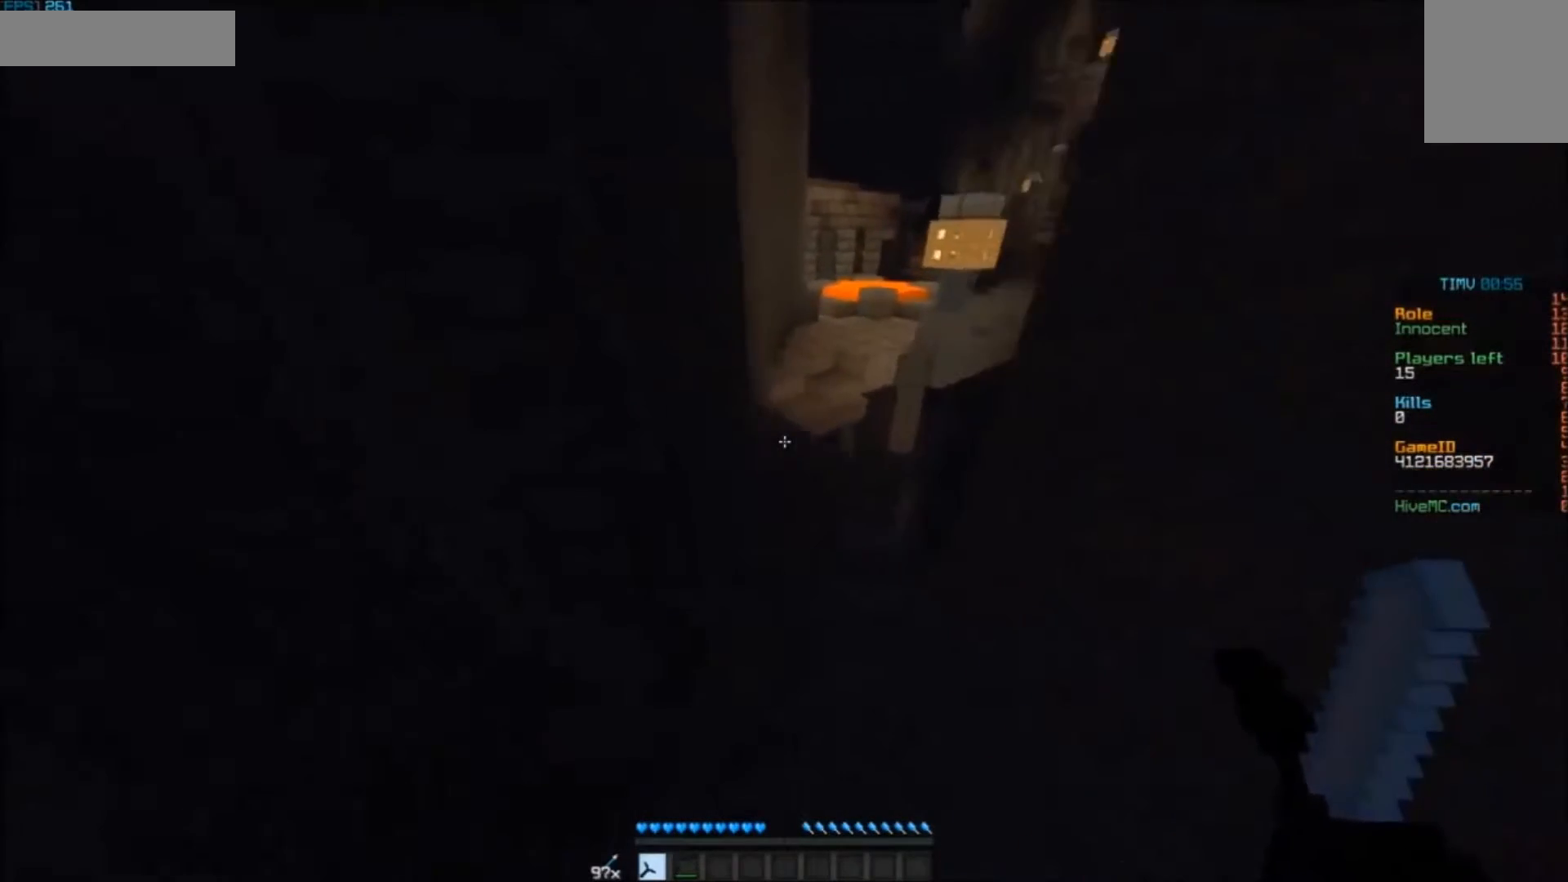
{"keys": ["w"], "mouse": [], "events": [[350, "a", "down"], [450, "a", "up"]]}
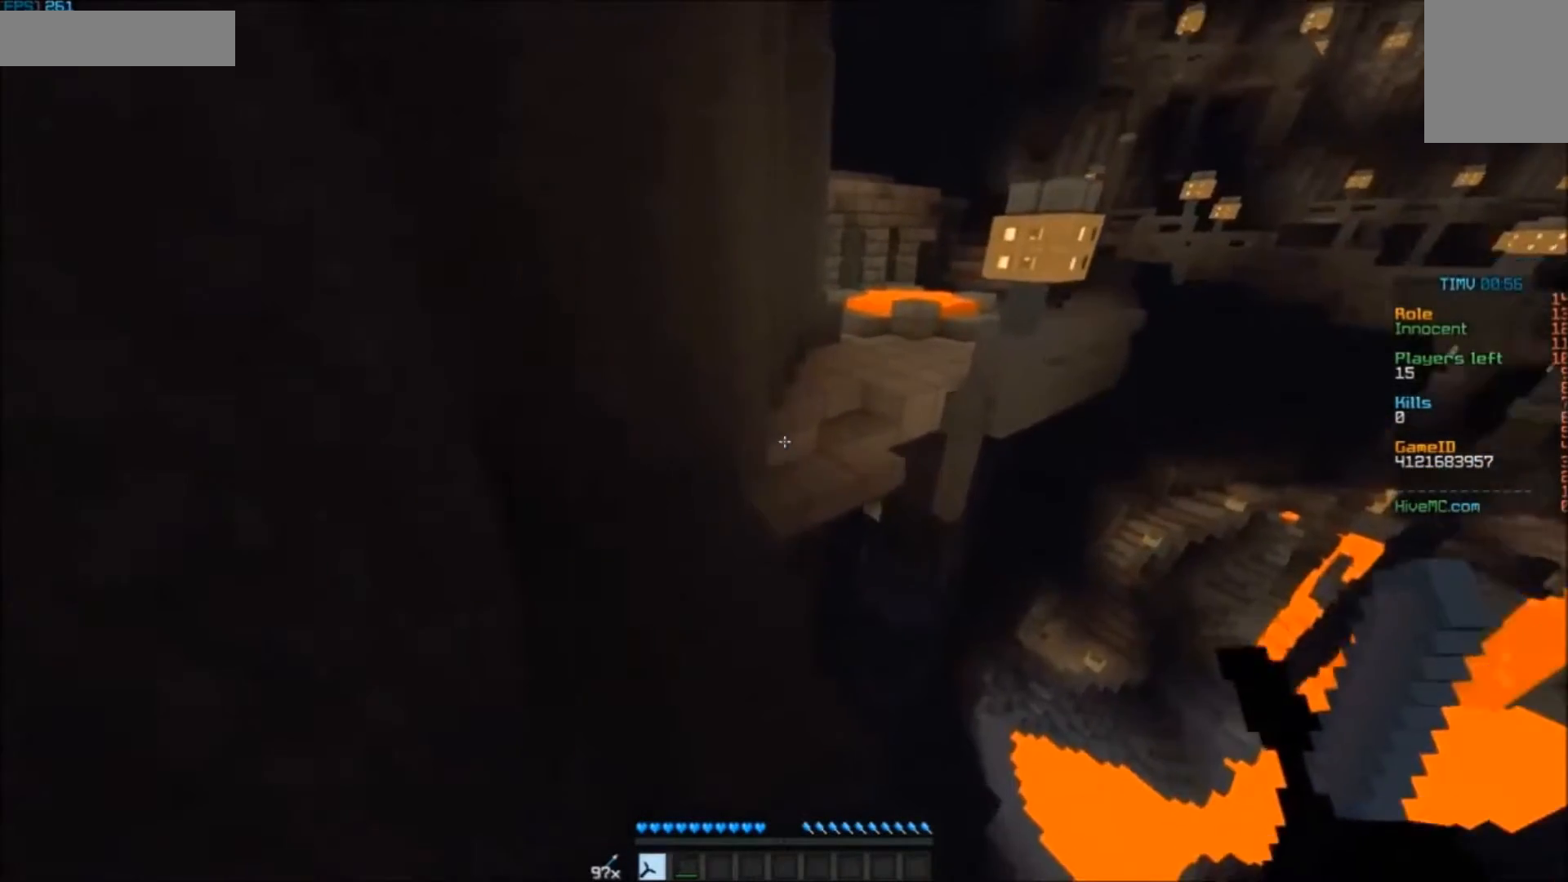
{"keys": ["w"], "mouse": [], "events": [[183, "a", "down"], [383, "a", "up"]]}
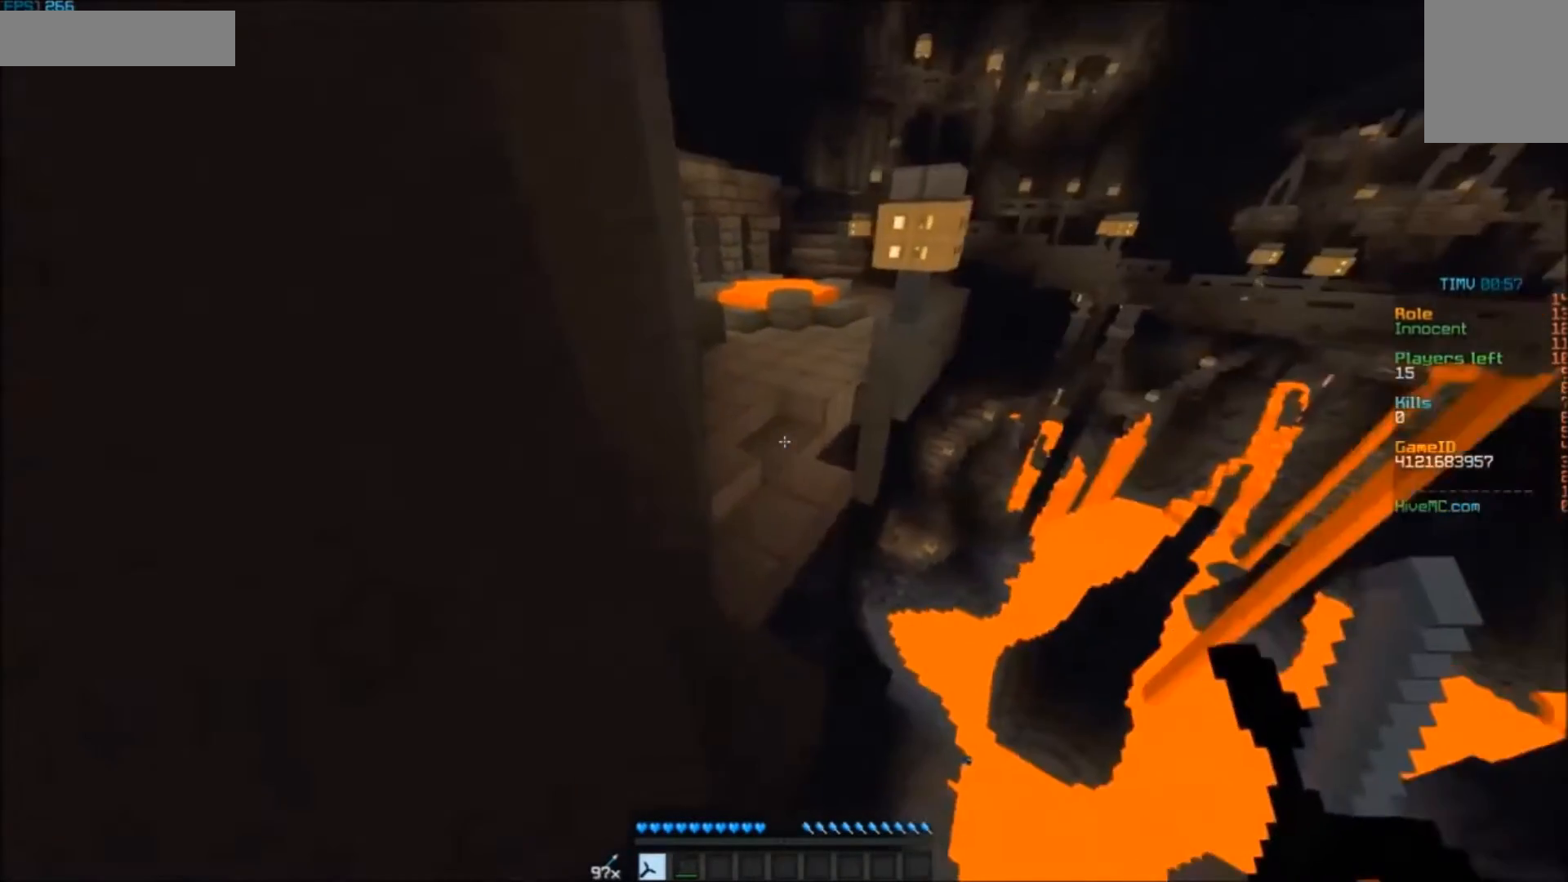
{"keys": ["w"], "mouse": [], "events": [[83, "a", "down"], [250, "a", "up"], [350, "a", "down"], [450, "a", "up"]]}
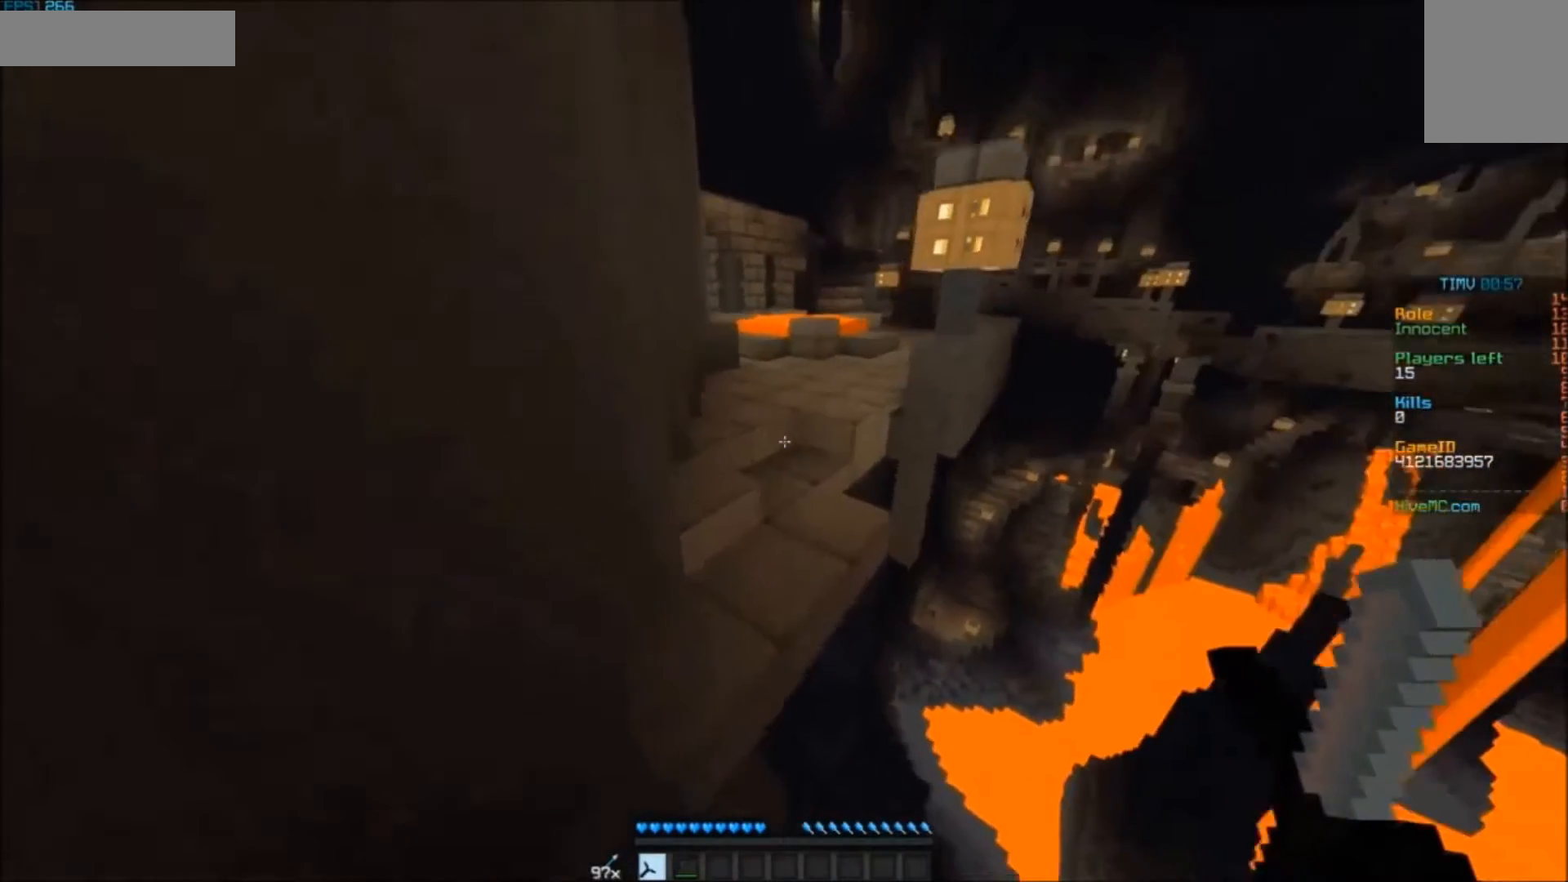
{"keys": ["w"], "mouse": [], "events": []}